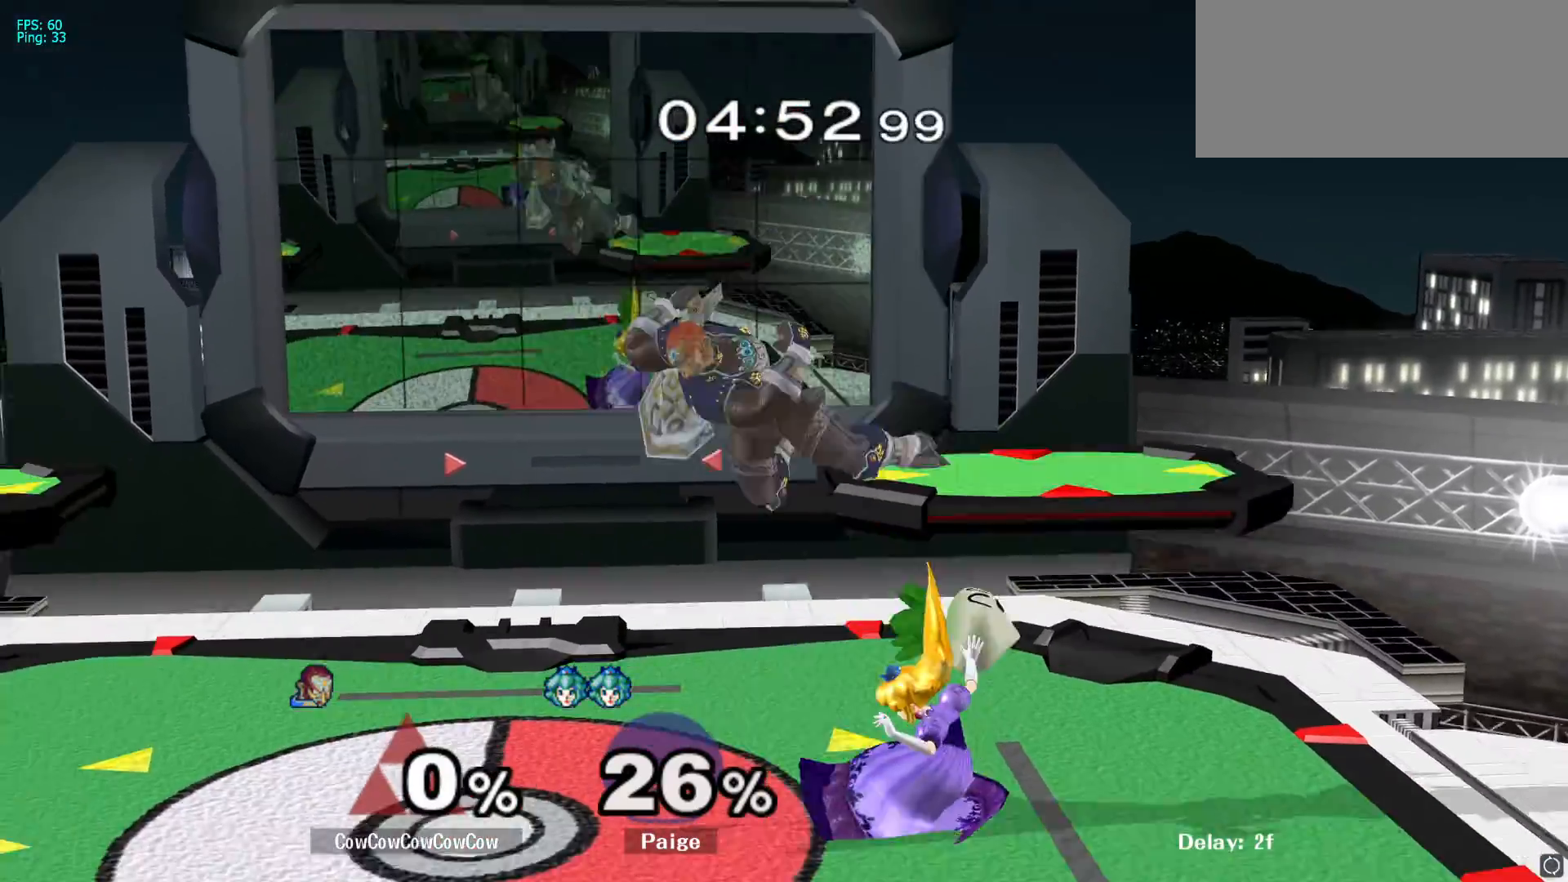
Gameplay with a controller (Nintendo layout); each line is a JSON object with the inputs held at the frame after it. "events" lists button and stick changes between this image and that frame as [ms after this image, input, new state], when the widget could be followed in between. Not read: L3 R3.
{"buttons": [], "left_stick": "up", "right_stick": "right", "events": [[217, "left_stick", "center"], [233, "Y", "down"], [300, "Y", "up"], [350, "left_stick", "left"], [467, "right_stick", "right"], [500, "left_stick", "up"]]}
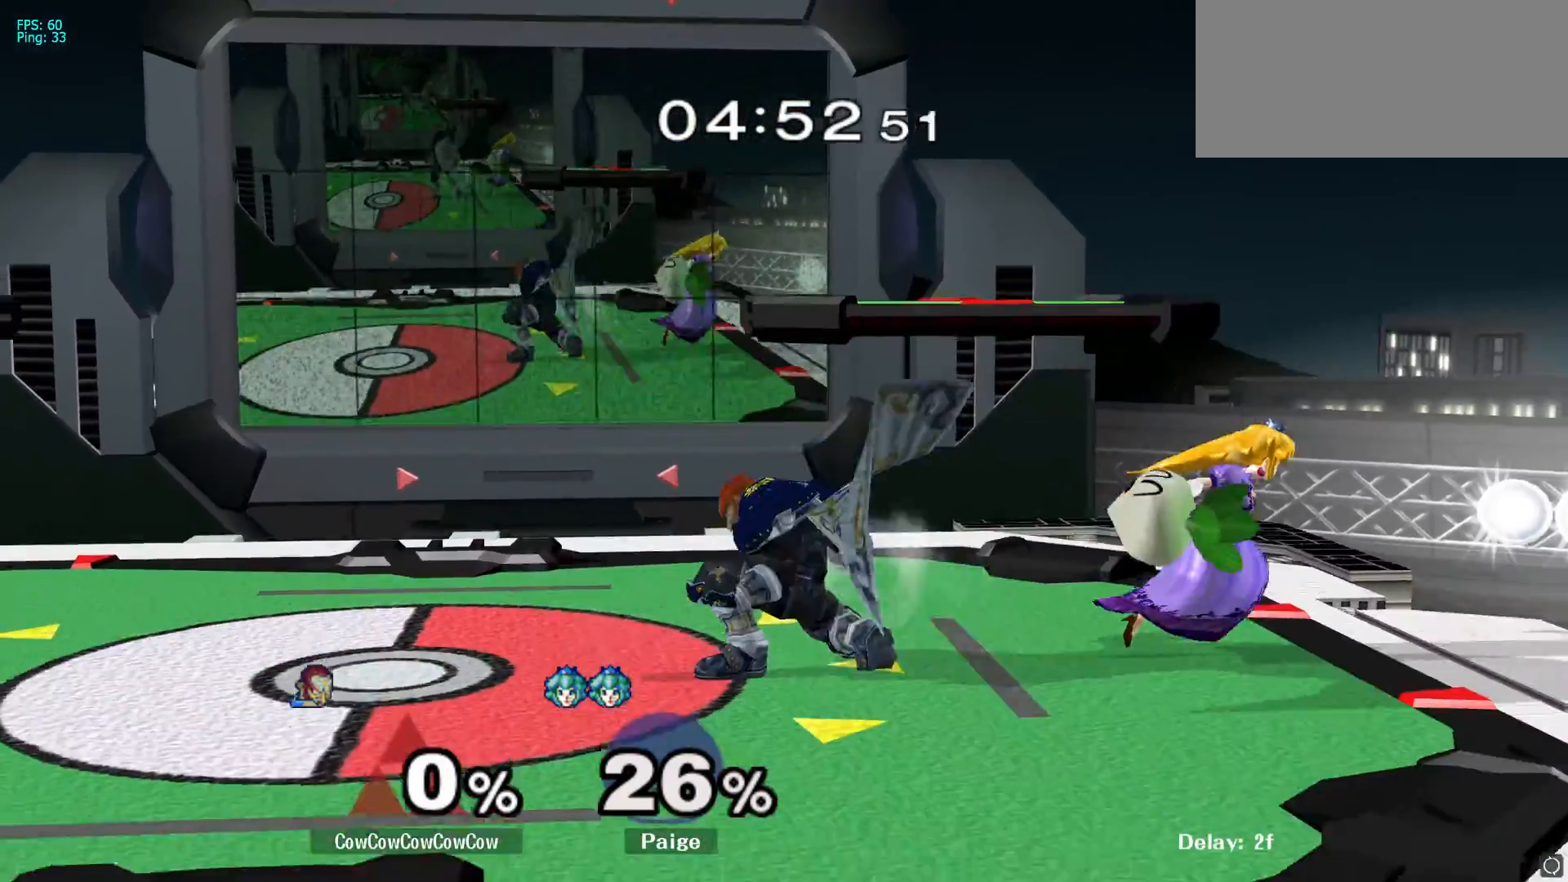
{"buttons": [], "left_stick": "right", "right_stick": "center", "events": [[33, "left_stick", "right"], [150, "right_stick", "center"]]}
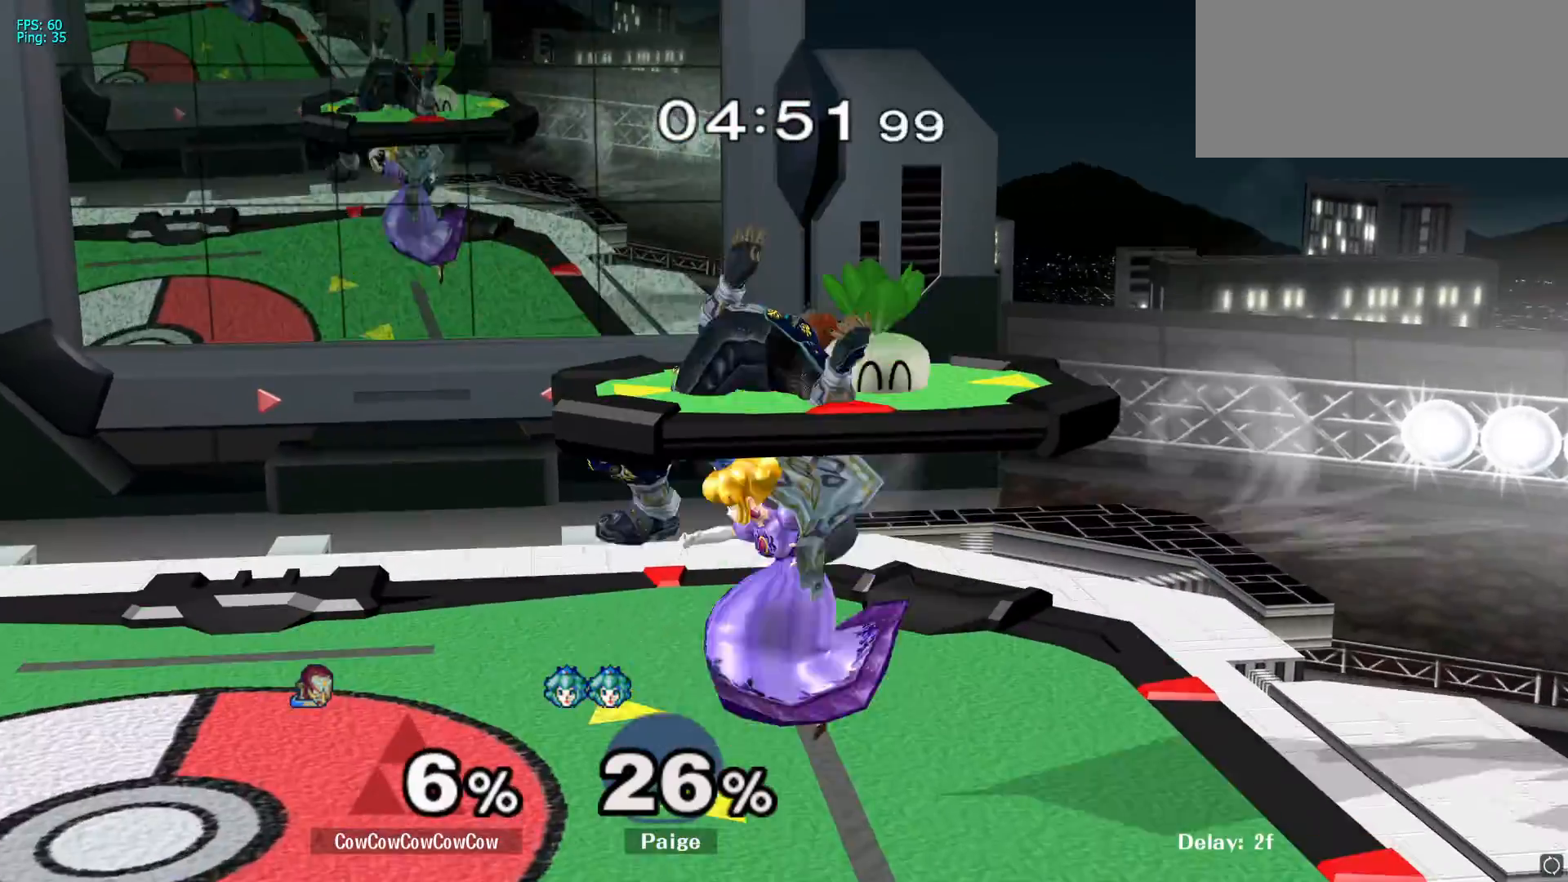
{"buttons": [], "left_stick": "left", "right_stick": "center", "events": [[100, "left_stick", "center"], [150, "Y", "down"], [233, "Y", "up"], [233, "left_stick", "left"]]}
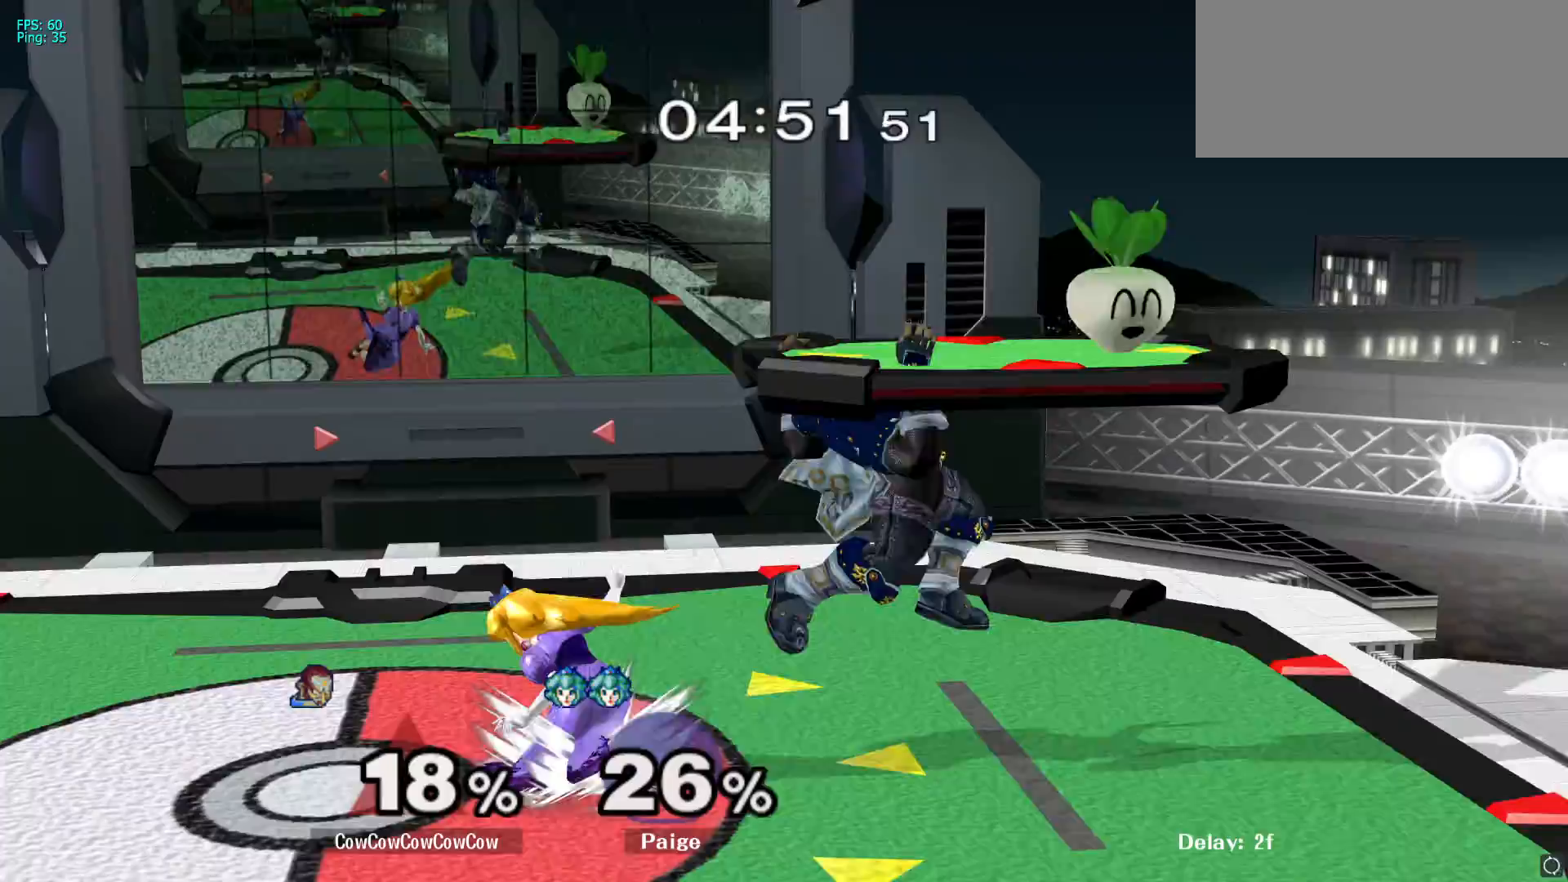
{"buttons": [], "left_stick": "center", "right_stick": "center", "events": [[117, "left_stick", "center"], [250, "A", "down"], [383, "A", "up"]]}
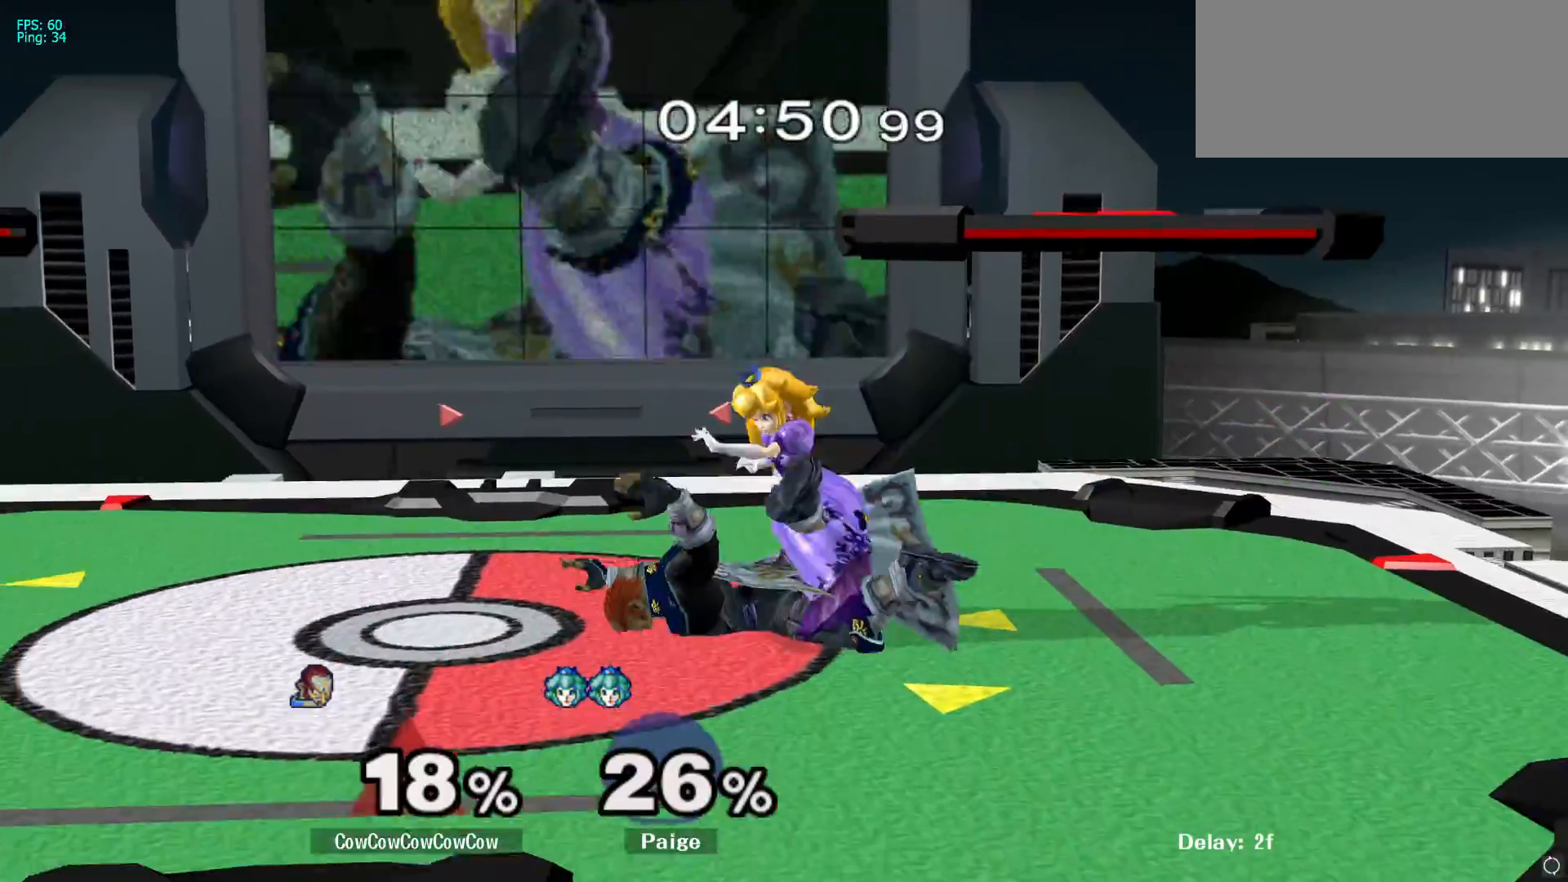
{"buttons": [], "left_stick": "left", "right_stick": "center", "events": [[250, "left_stick", "left"]]}
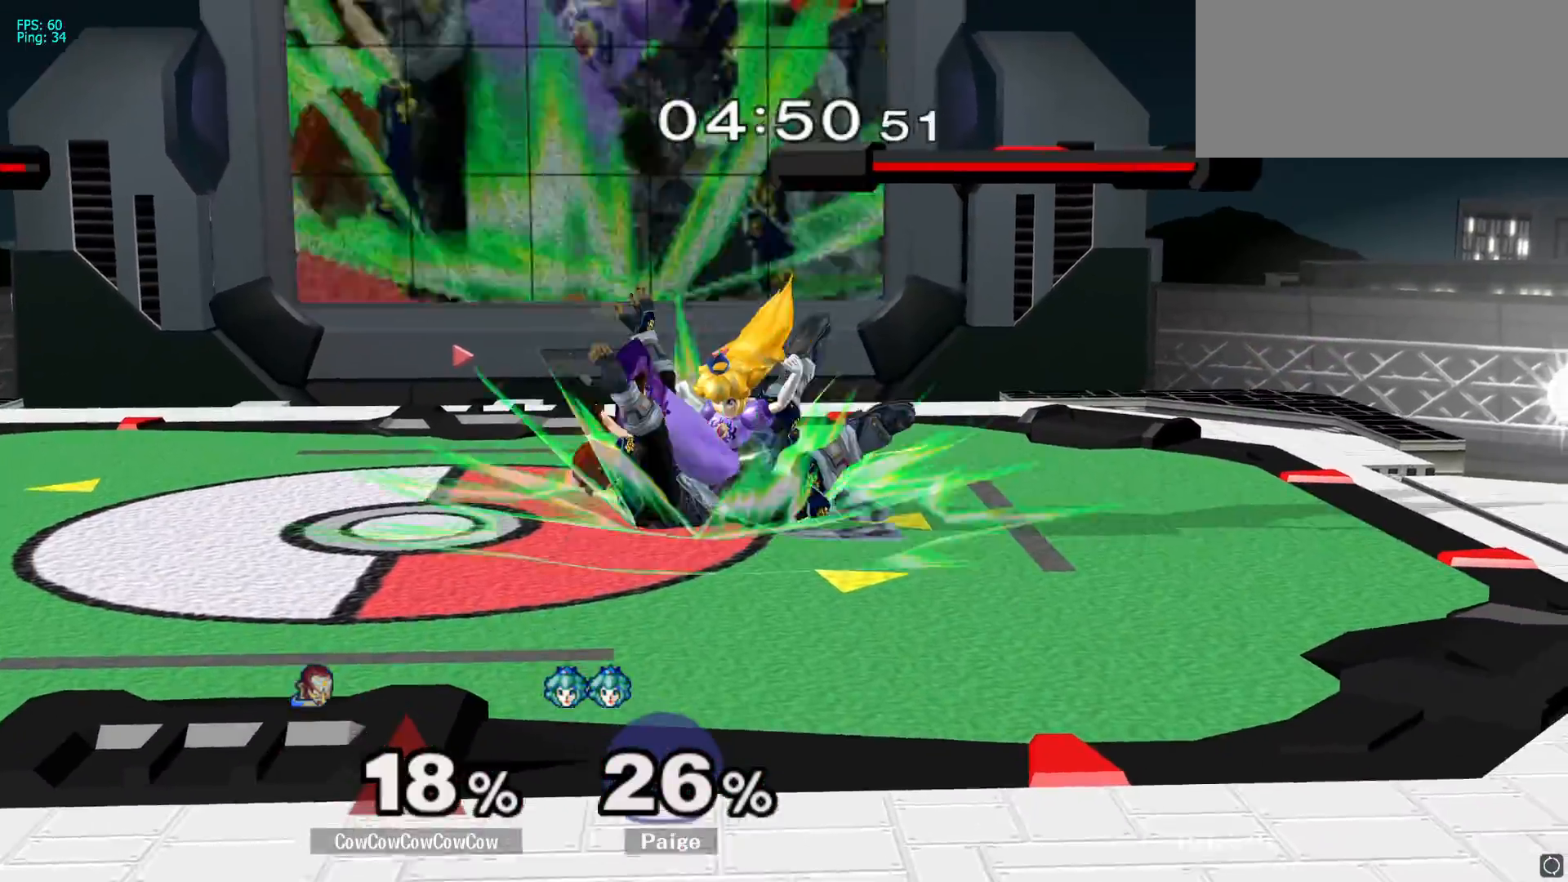
{"buttons": ["L1"], "left_stick": "down-right", "right_stick": "center", "events": [[383, "left_stick", "down-right"], [467, "L1", "down"]]}
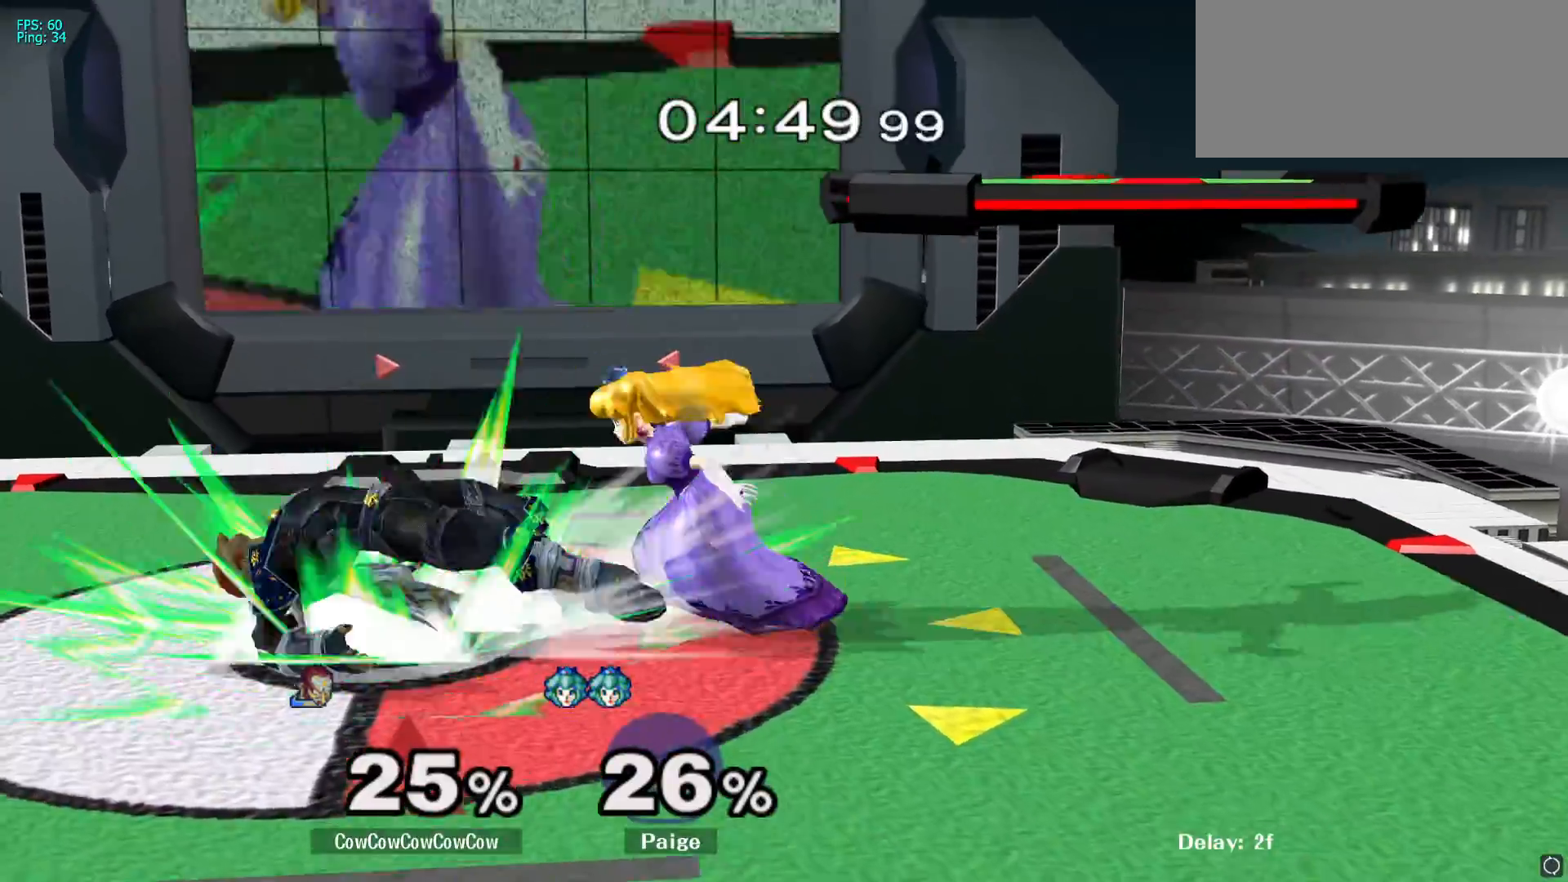
{"buttons": [], "left_stick": "up", "right_stick": "center", "events": [[100, "L1", "up"], [100, "left_stick", "center"], [383, "left_stick", "up"]]}
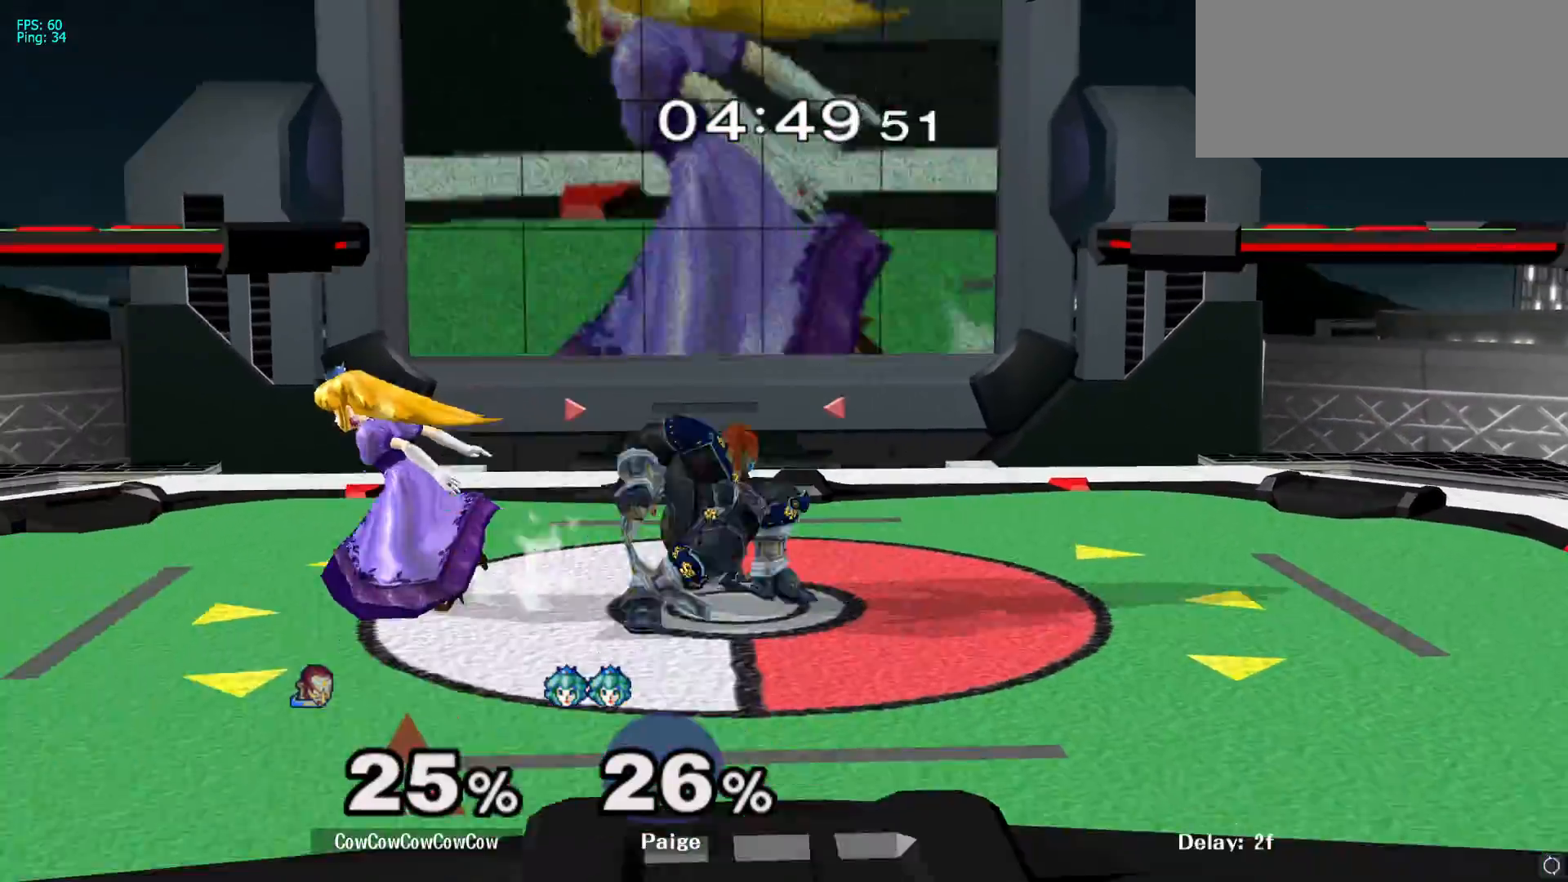
{"buttons": ["A"], "left_stick": "left", "right_stick": "center", "events": [[17, "left_stick", "center"], [383, "left_stick", "left"], [483, "A", "down"]]}
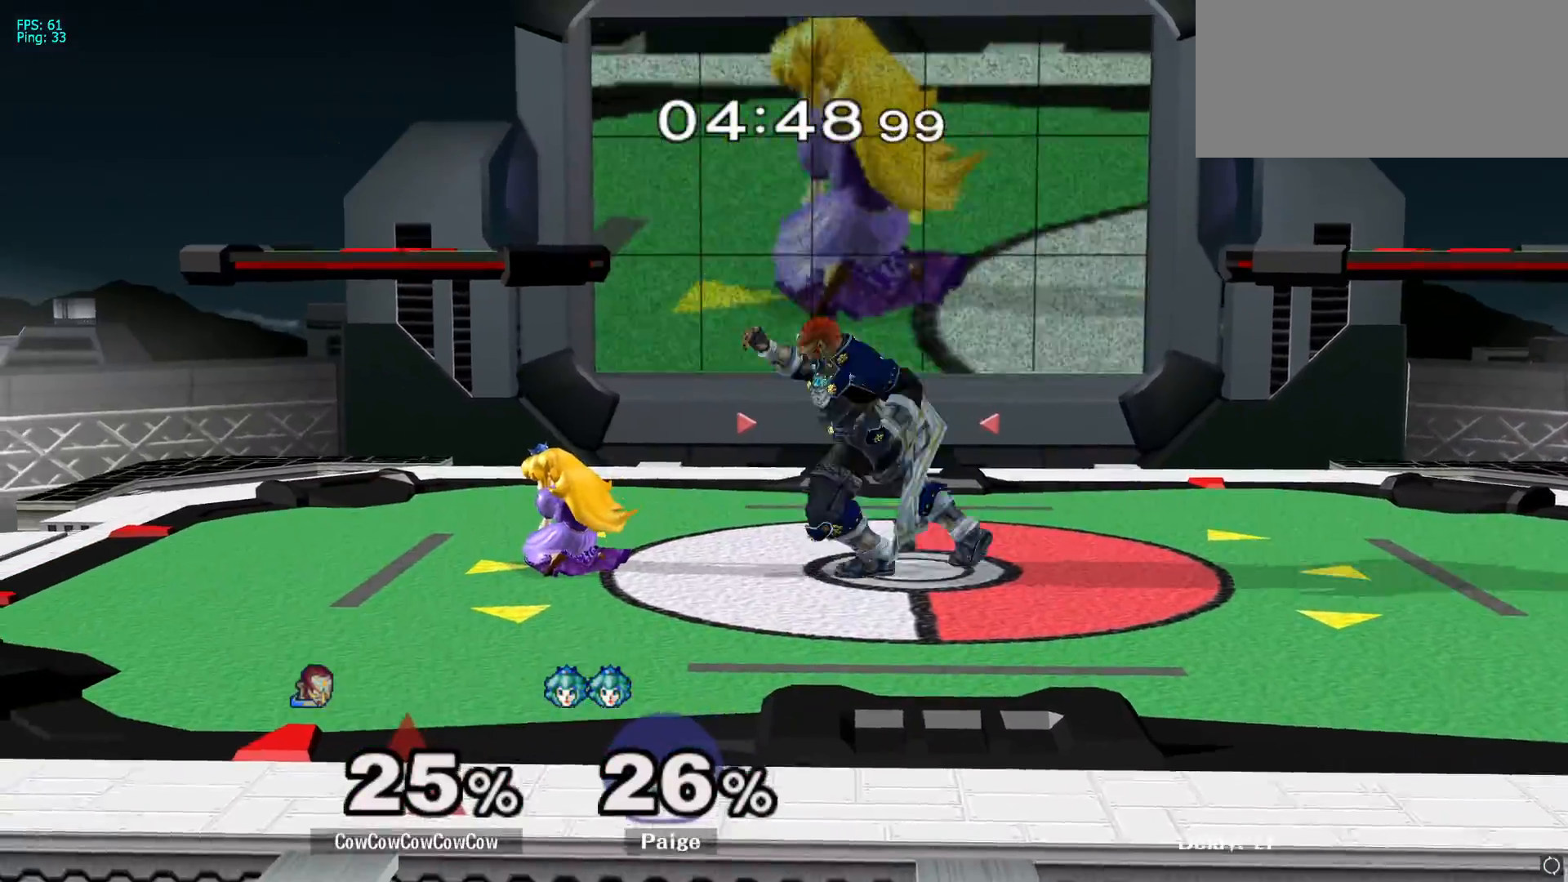
{"buttons": [], "left_stick": "center", "right_stick": "center", "events": [[100, "A", "up"], [367, "left_stick", "center"]]}
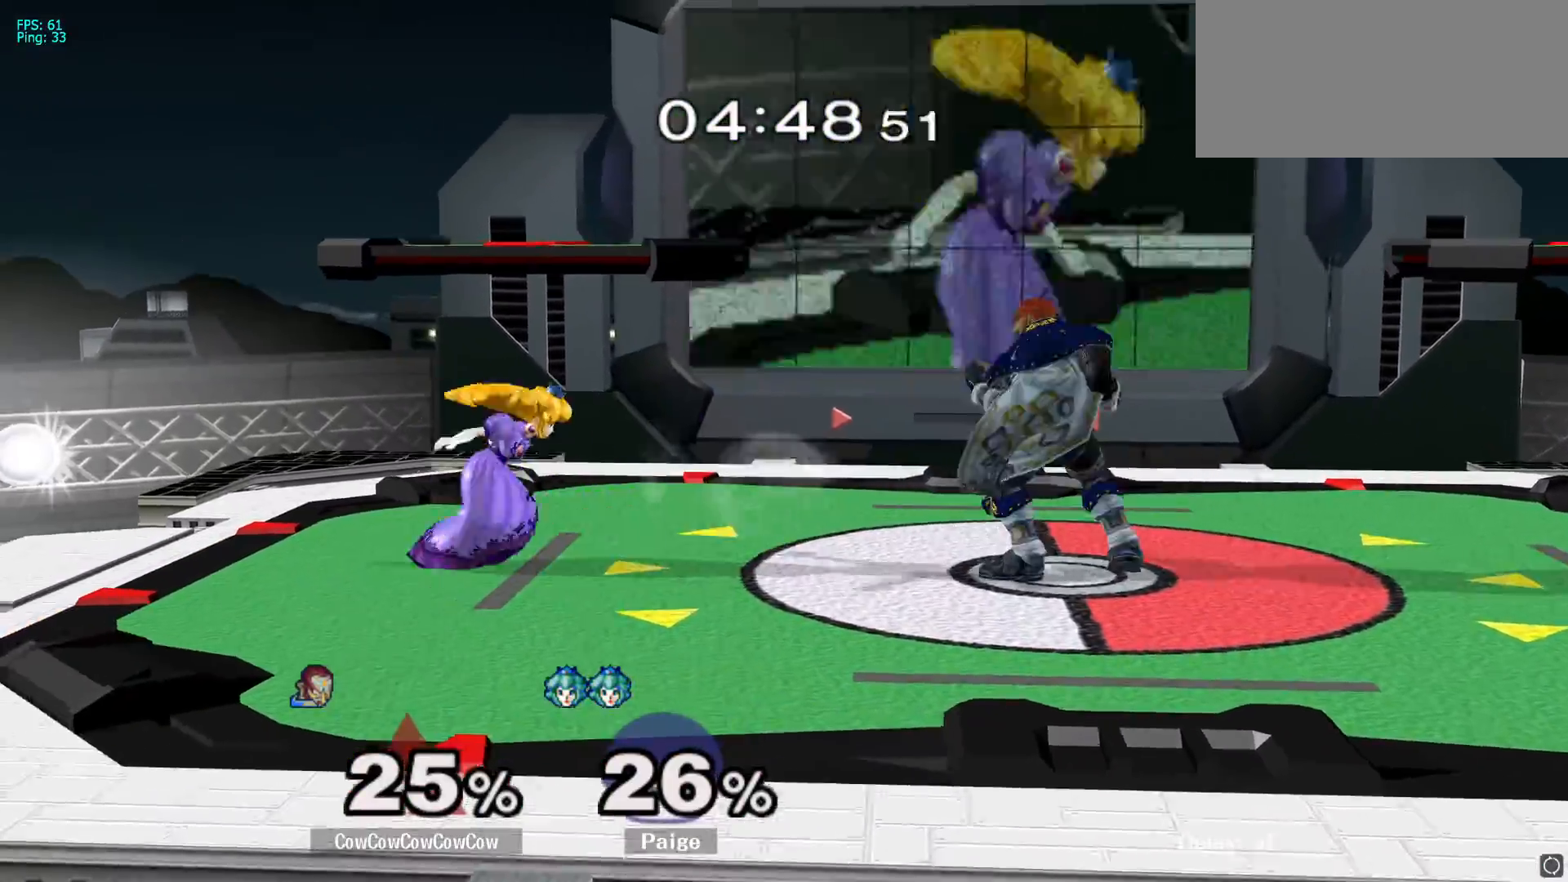
{"buttons": [], "left_stick": "down-right", "right_stick": "center", "events": [[33, "Y", "down"], [83, "Y", "up"], [117, "left_stick", "right"], [250, "left_stick", "left"], [317, "right_stick", "left"], [350, "left_stick", "up-right"], [367, "right_stick", "center"], [450, "left_stick", "down-right"]]}
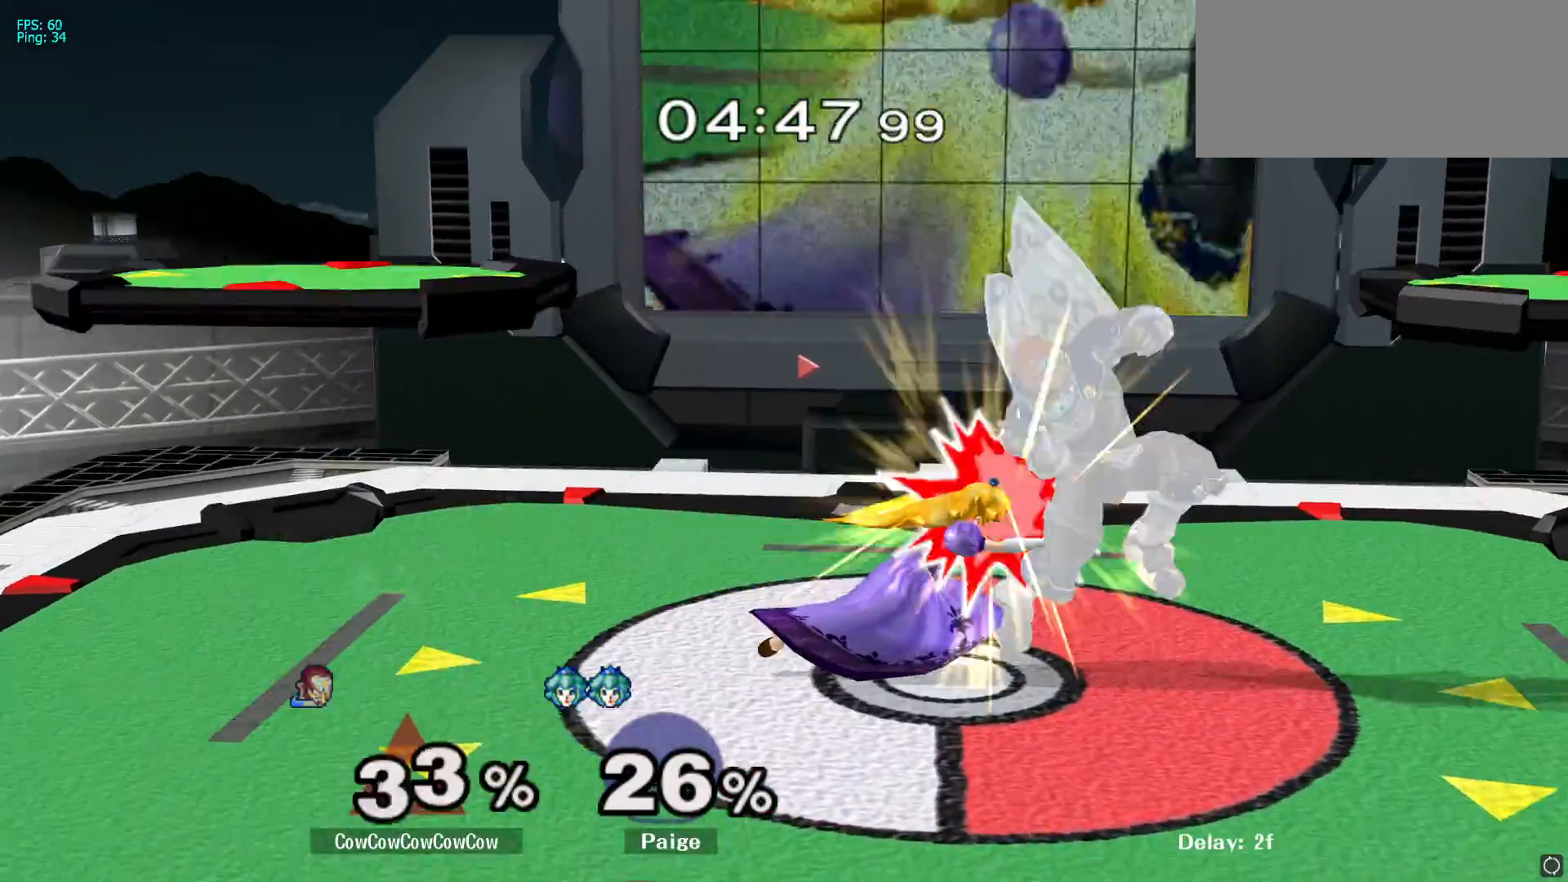
{"buttons": [], "left_stick": "center", "right_stick": "center", "events": [[83, "L1", "down"], [167, "L1", "up"], [217, "B", "down"], [217, "left_stick", "center"], [267, "B", "up"]]}
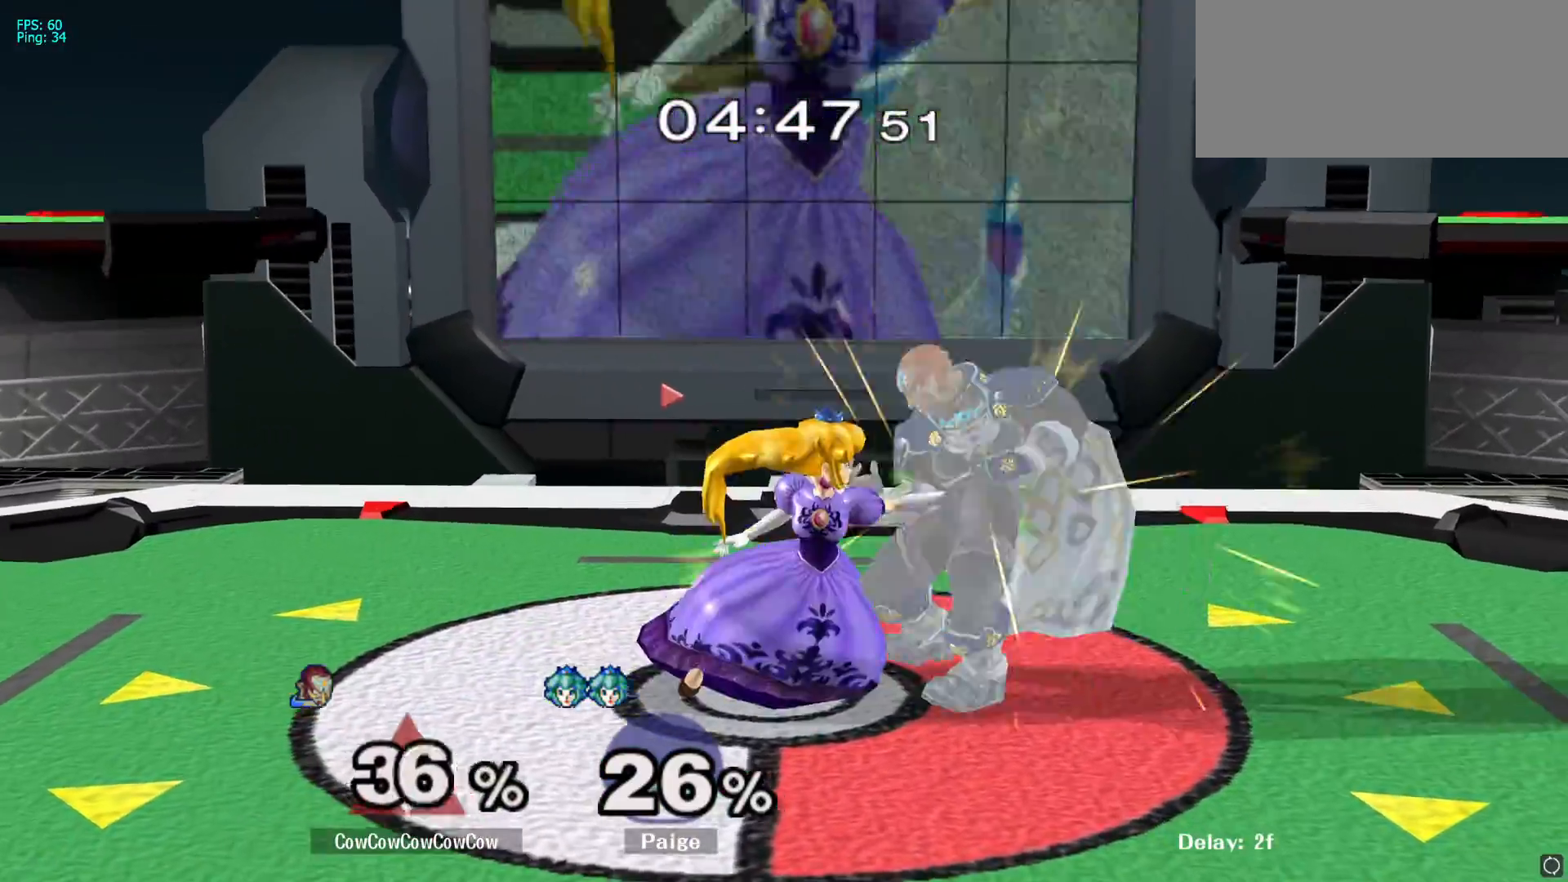
{"buttons": ["A"], "left_stick": "center", "right_stick": "center", "events": [[33, "A", "down"], [133, "A", "up"], [350, "A", "down"], [433, "A", "up"], [483, "A", "down"]]}
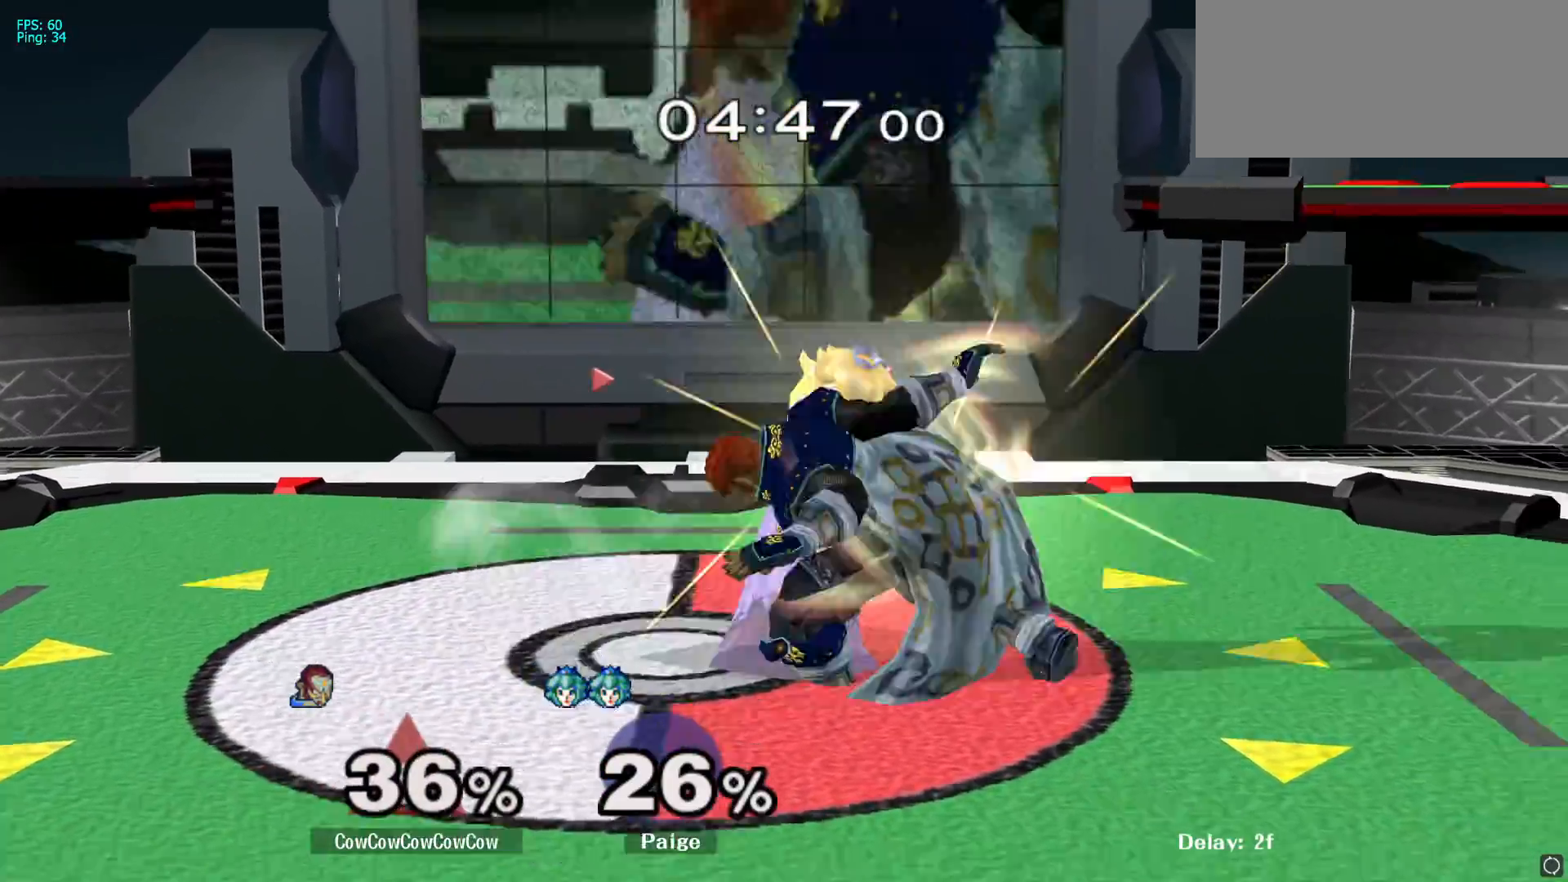
{"buttons": [], "left_stick": "left", "right_stick": "center", "events": [[117, "A", "up"], [417, "left_stick", "left"]]}
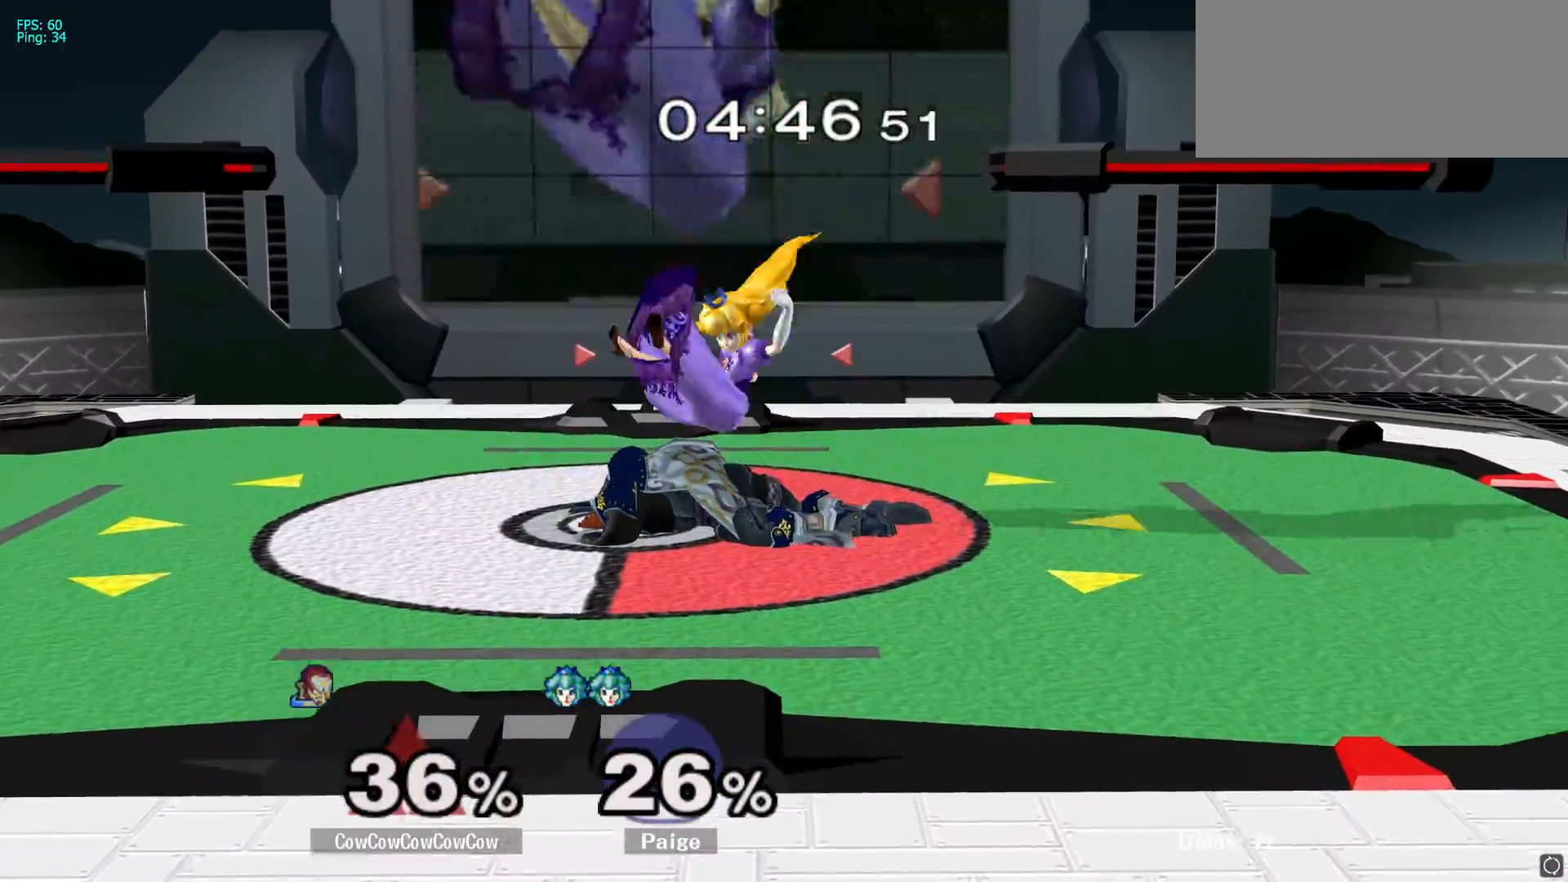
{"buttons": [], "left_stick": "left", "right_stick": "center", "events": []}
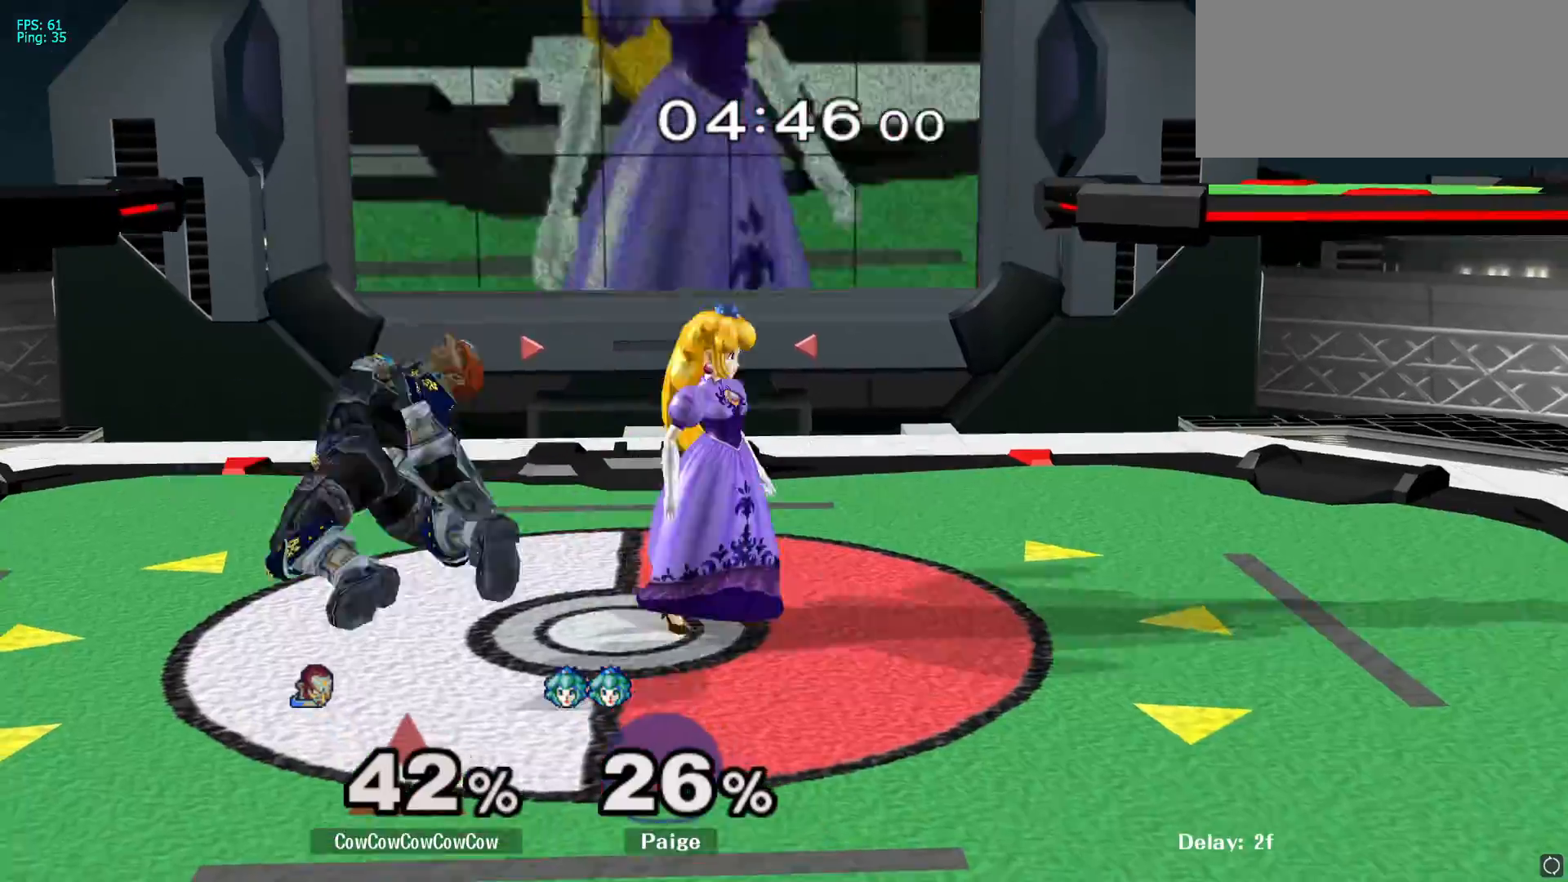
{"buttons": [], "left_stick": "up", "right_stick": "center", "events": [[67, "left_stick", "down"], [83, "L1", "down"], [217, "L1", "up"], [483, "left_stick", "up"]]}
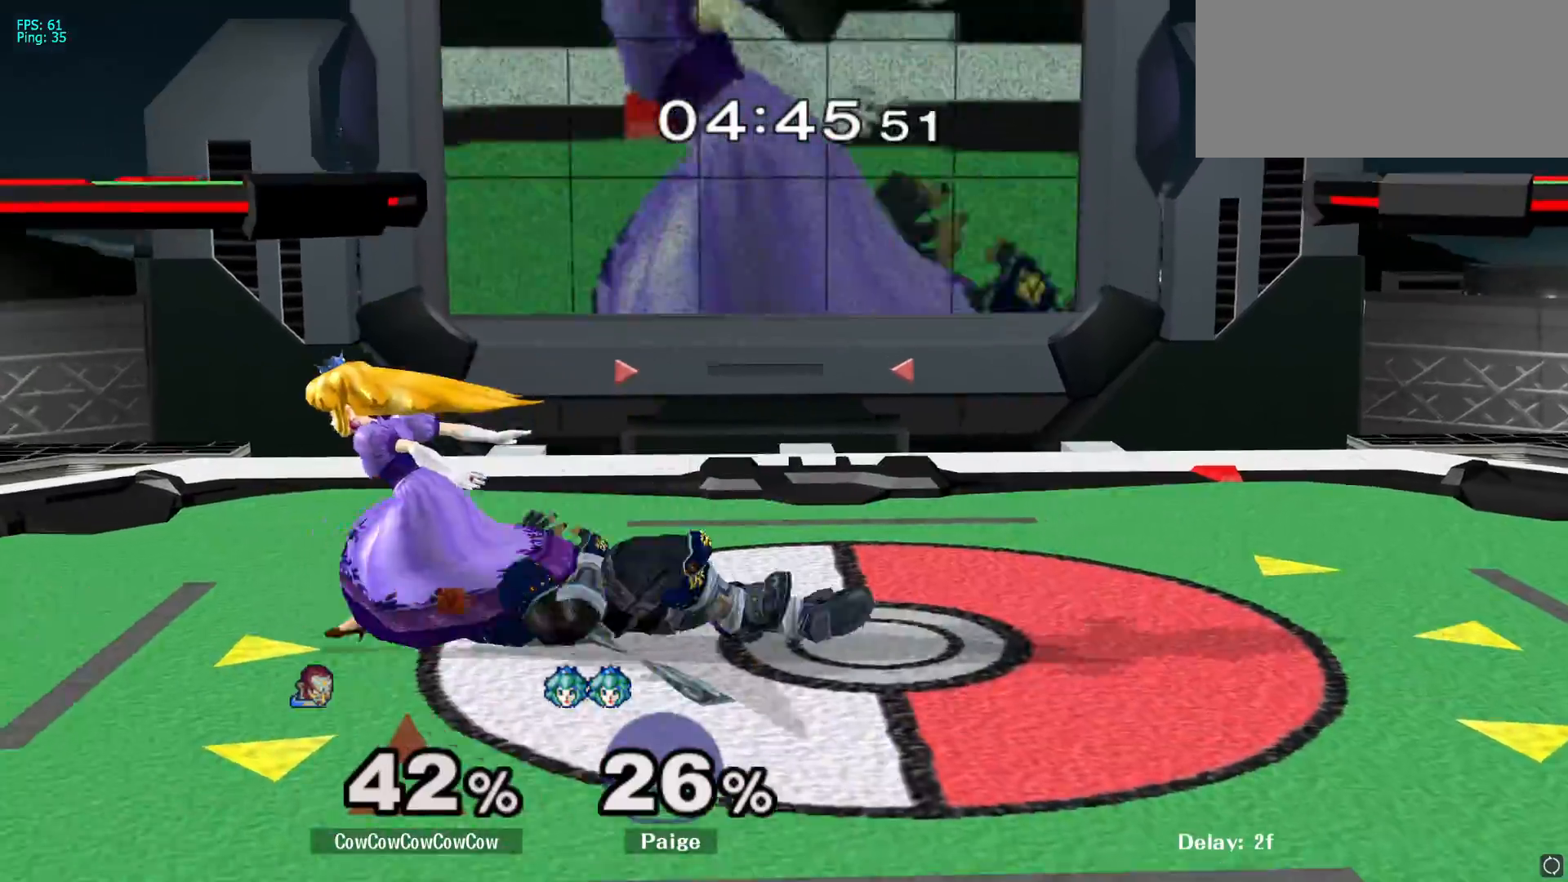
{"buttons": [], "left_stick": "center", "right_stick": "center", "events": [[133, "left_stick", "center"]]}
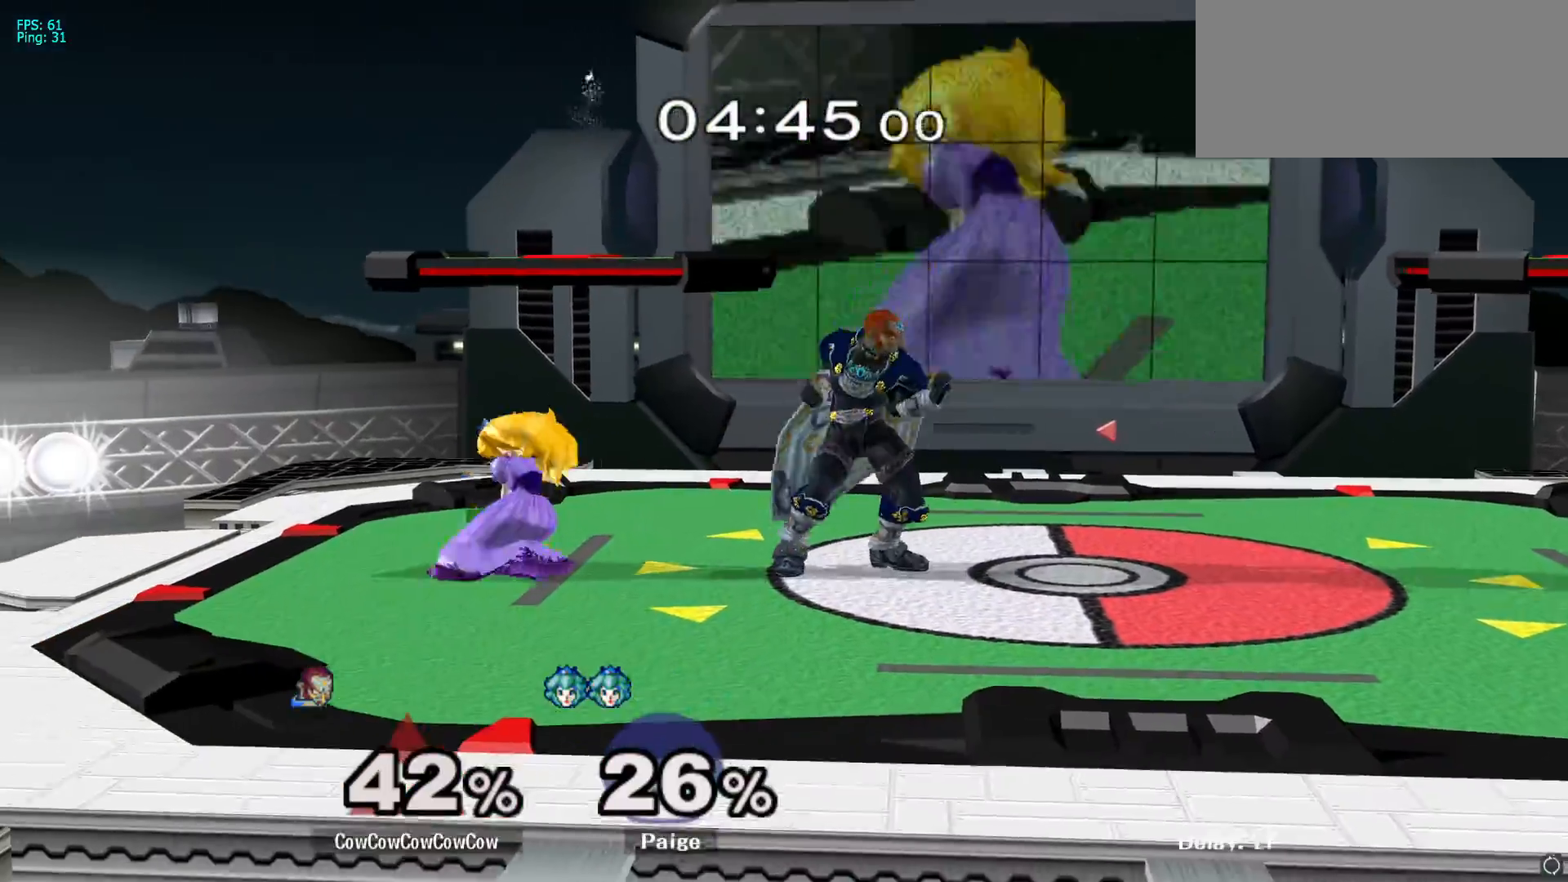
{"buttons": [], "left_stick": "left", "right_stick": "center", "events": [[67, "left_stick", "right"], [217, "Y", "down"], [267, "Y", "up"], [283, "left_stick", "left"]]}
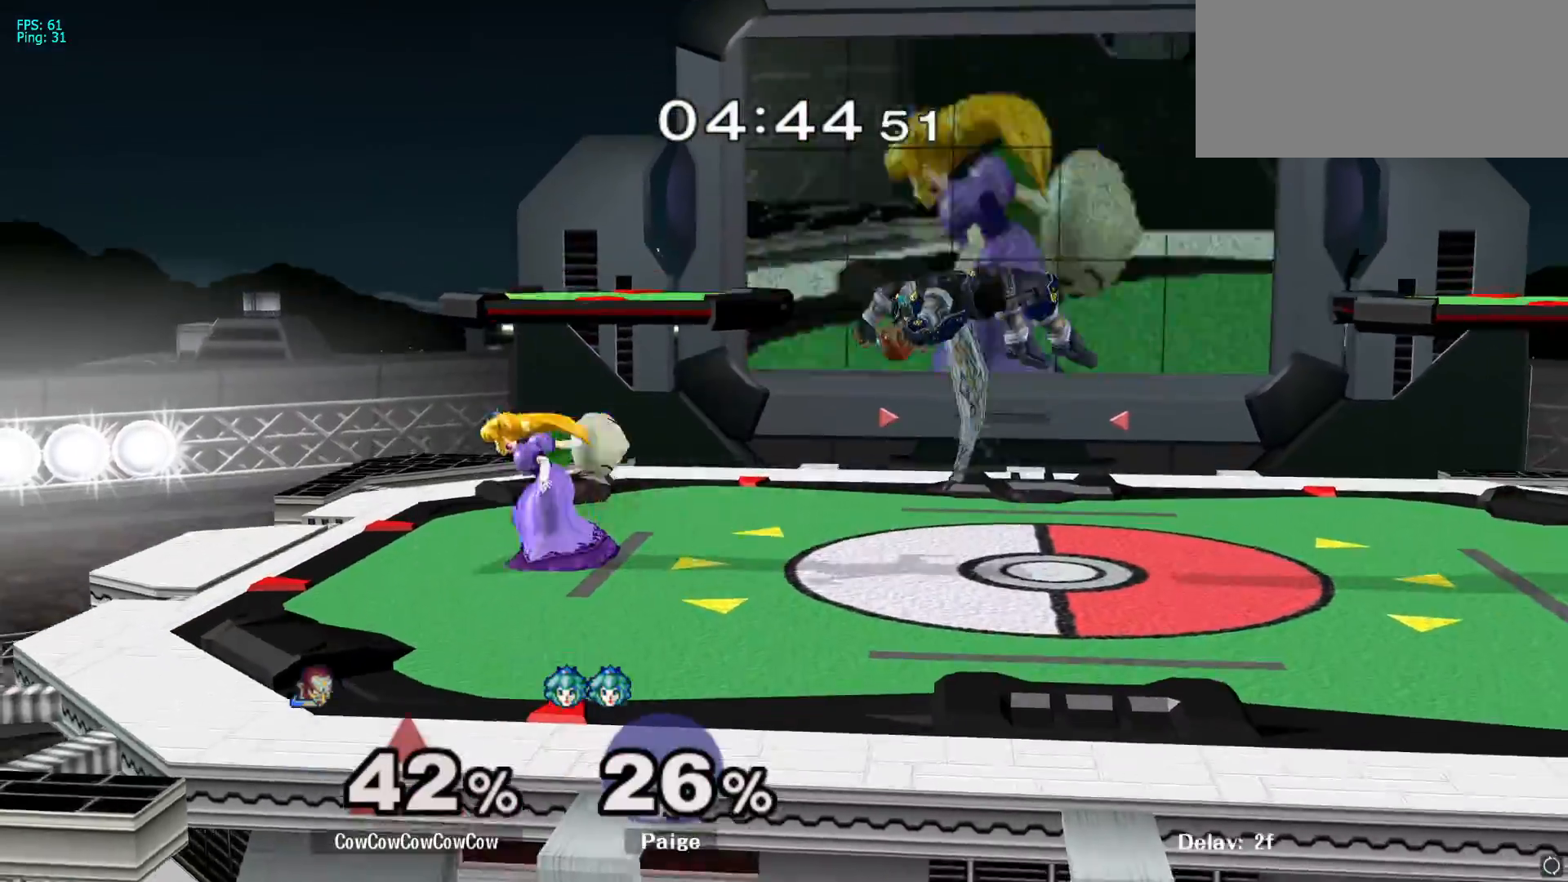
{"buttons": ["L1"], "left_stick": "down-left", "right_stick": "center", "events": [[117, "left_stick", "down"], [167, "Y", "down"], [250, "left_stick", "left"], [283, "Y", "up"], [400, "left_stick", "down-left"], [433, "L1", "down"]]}
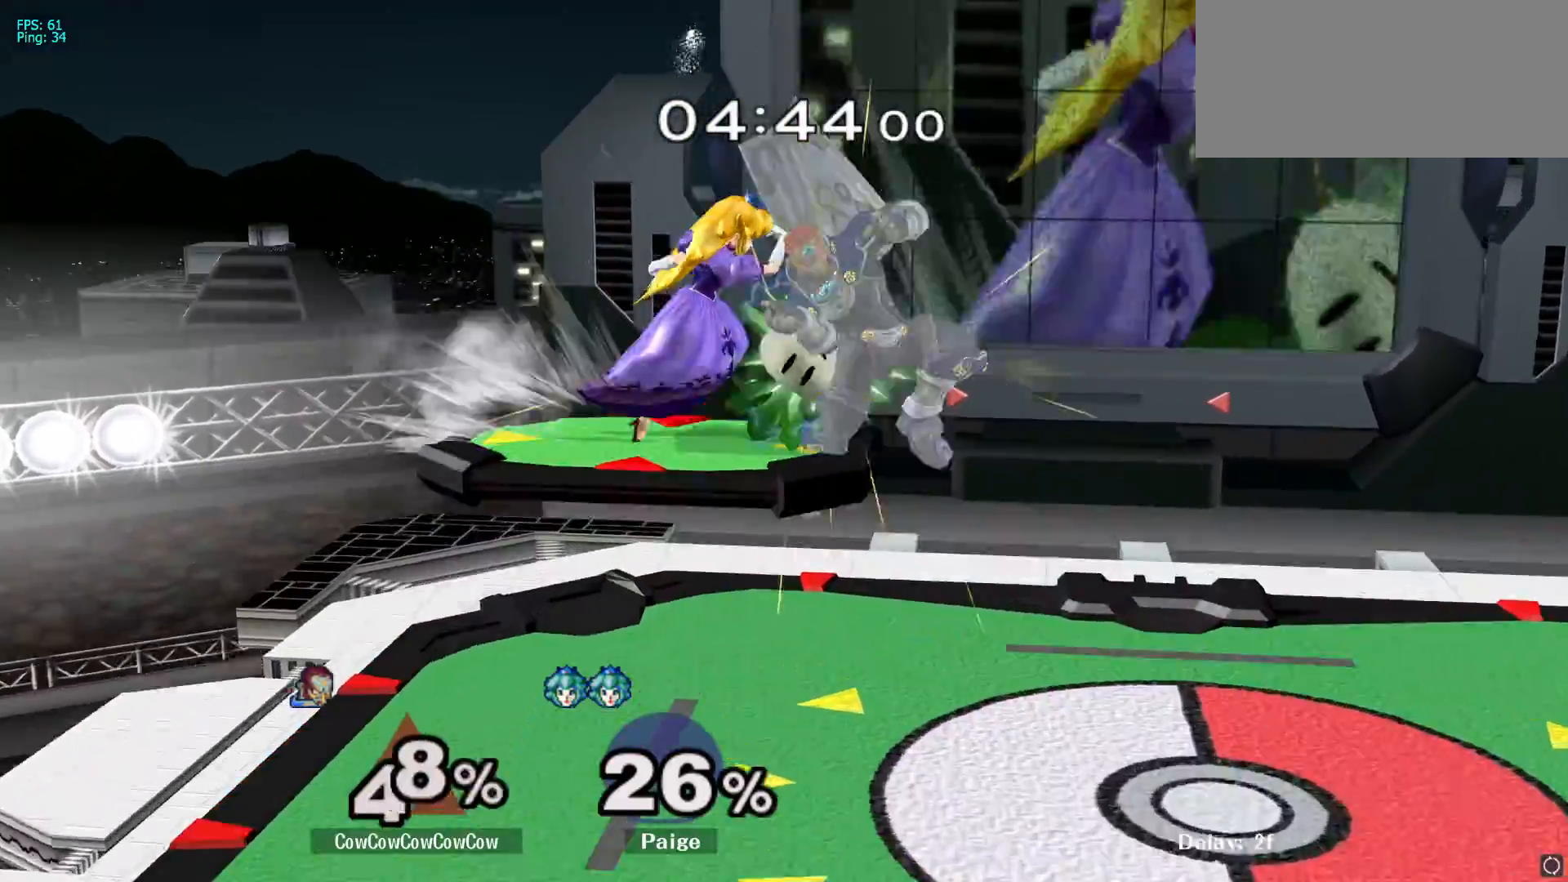
{"buttons": [], "left_stick": "center", "right_stick": "center", "events": [[33, "left_stick", "center"], [50, "L1", "up"], [250, "B", "down"], [300, "B", "up"]]}
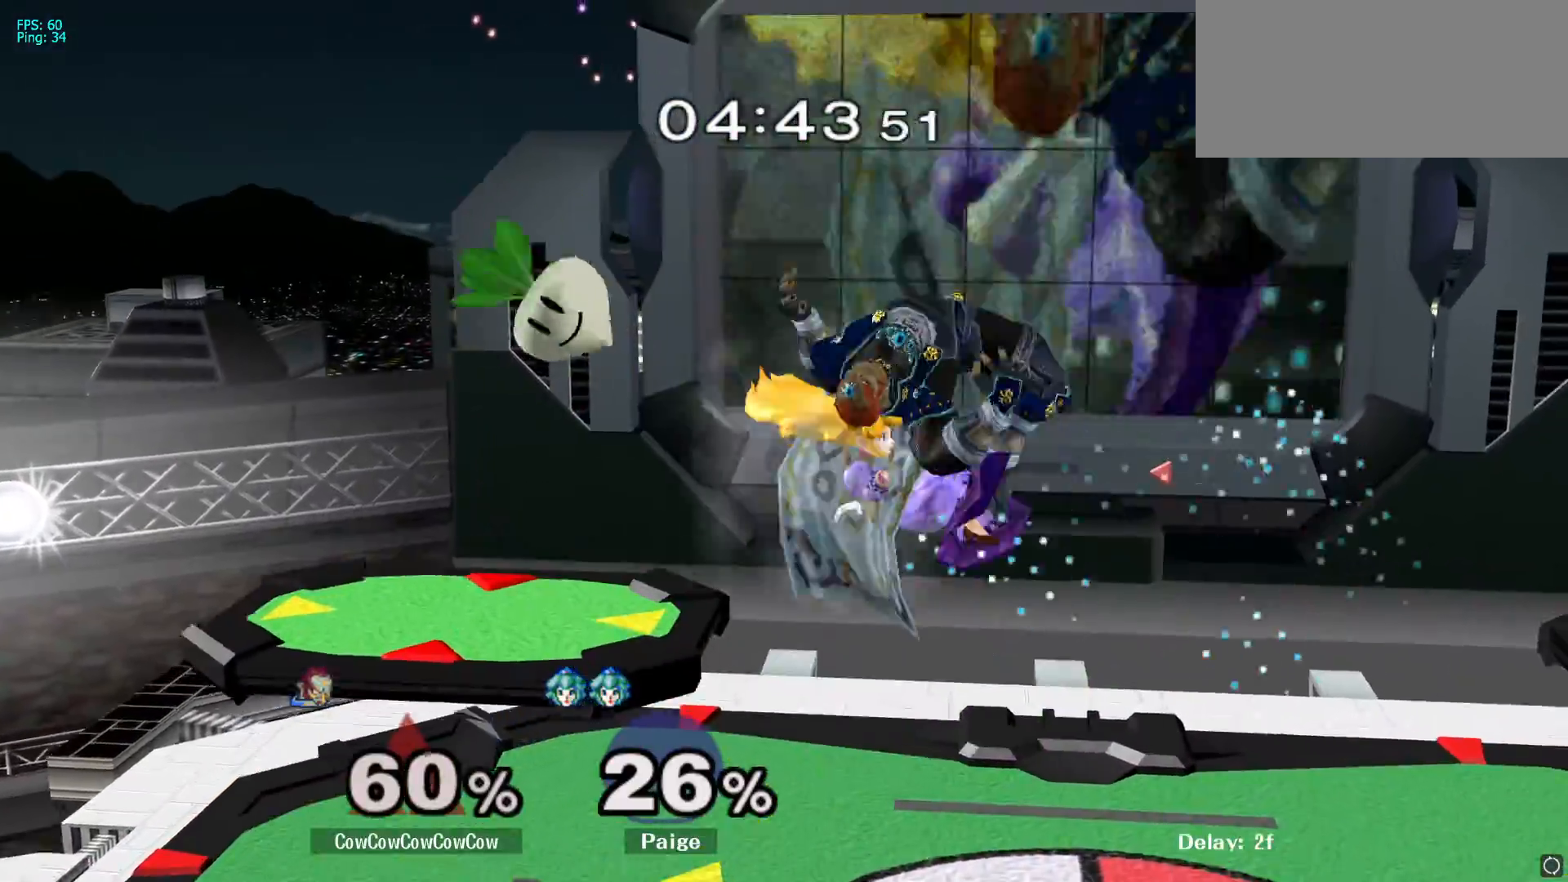
{"buttons": [], "left_stick": "center", "right_stick": "center", "events": []}
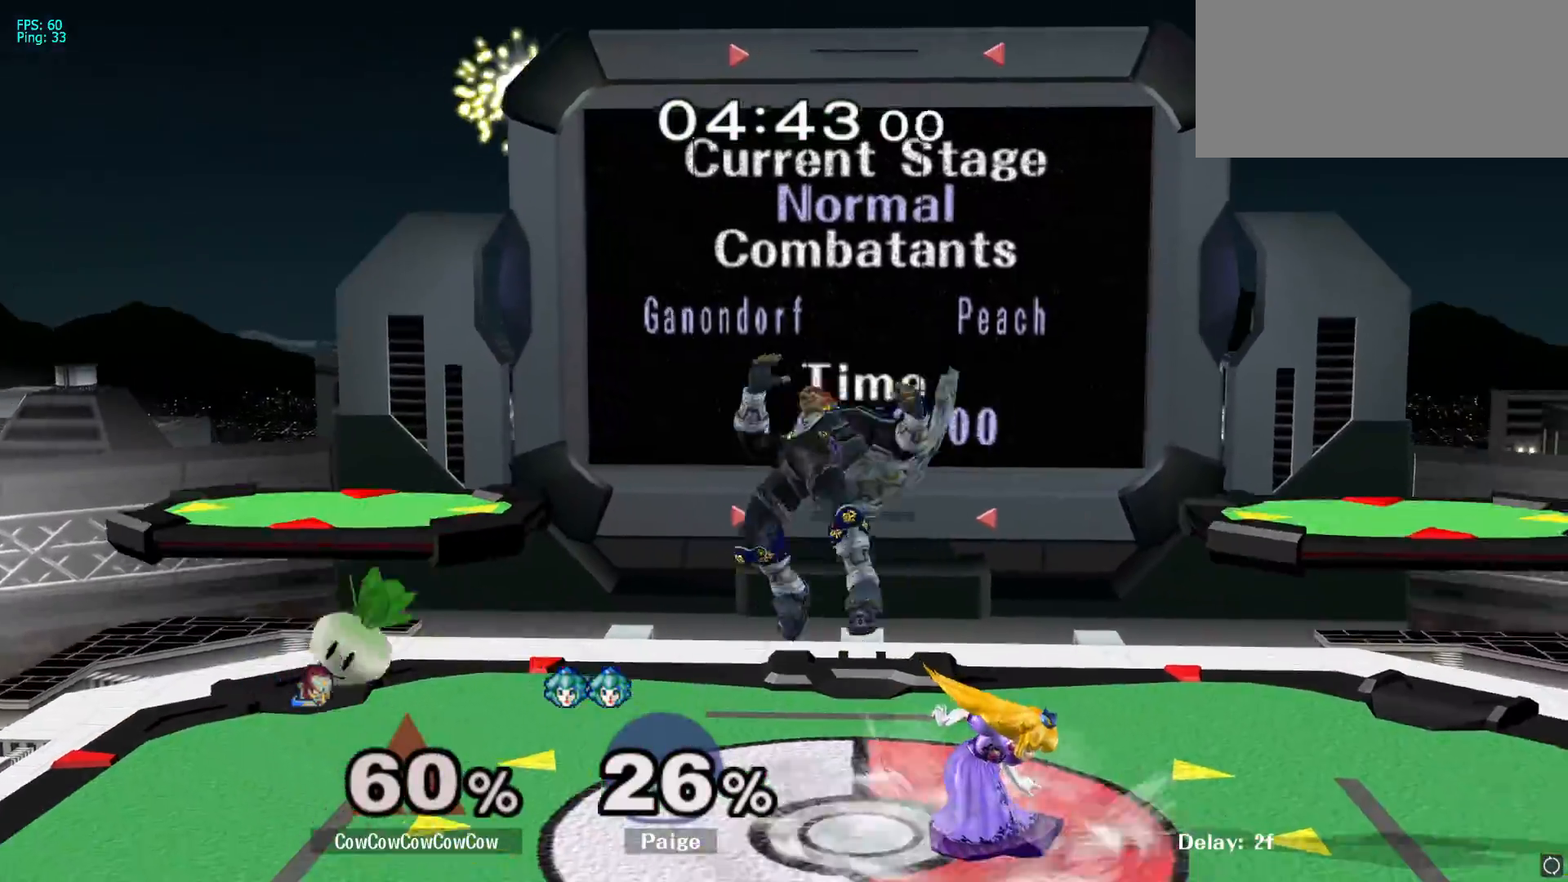
{"buttons": [], "left_stick": "center", "right_stick": "center", "events": [[17, "left_stick", "up"], [233, "left_stick", "up-right"], [333, "right_stick", "down"], [433, "left_stick", "center"], [433, "right_stick", "center"]]}
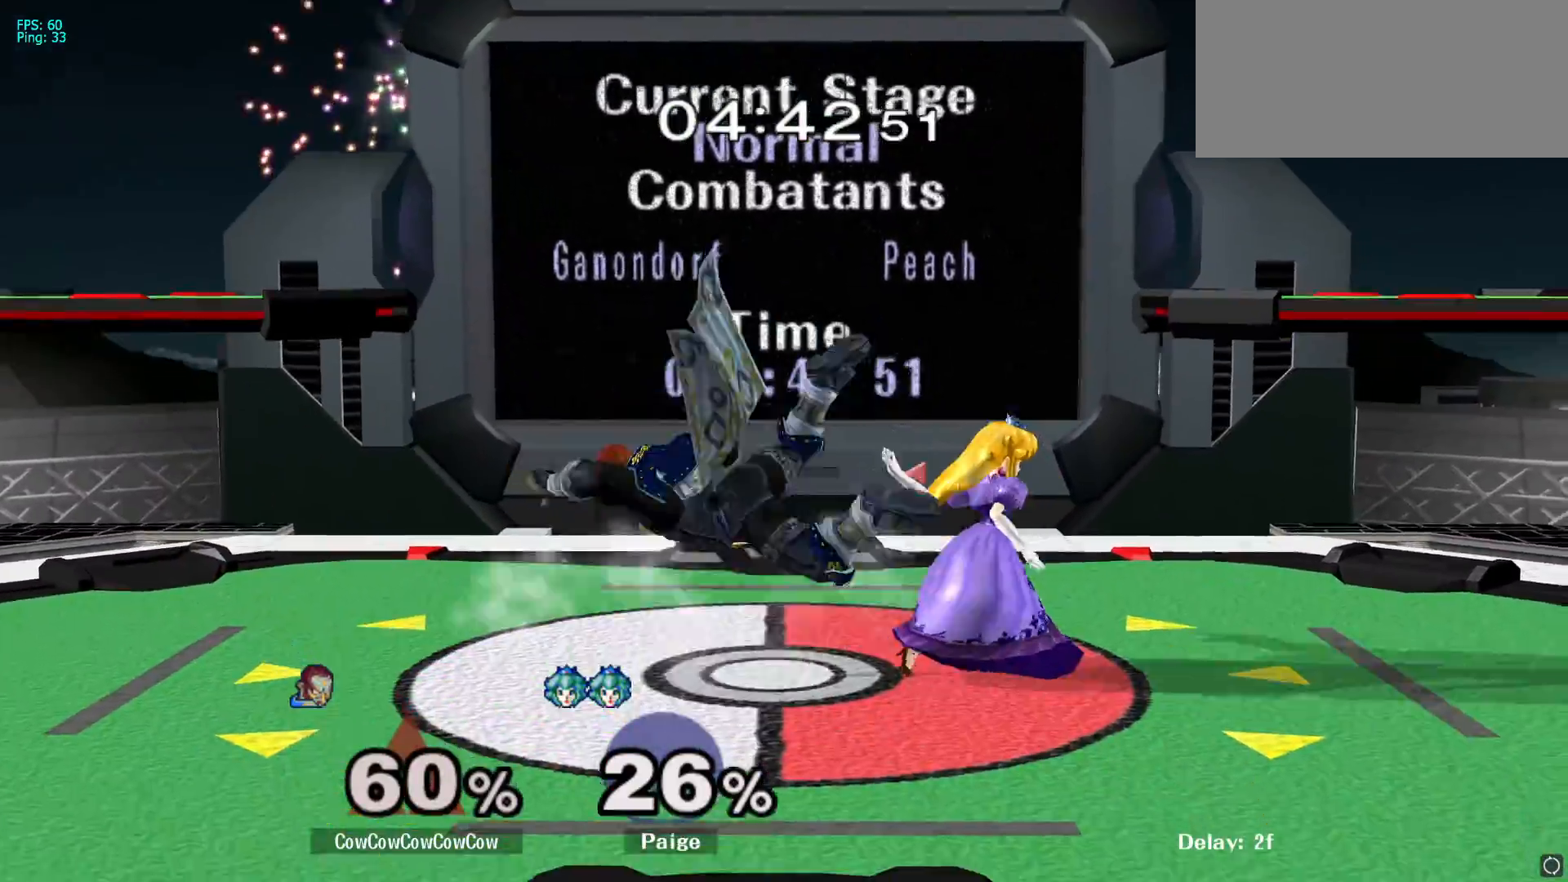
{"buttons": [], "left_stick": "left", "right_stick": "center", "events": [[33, "left_stick", "left"]]}
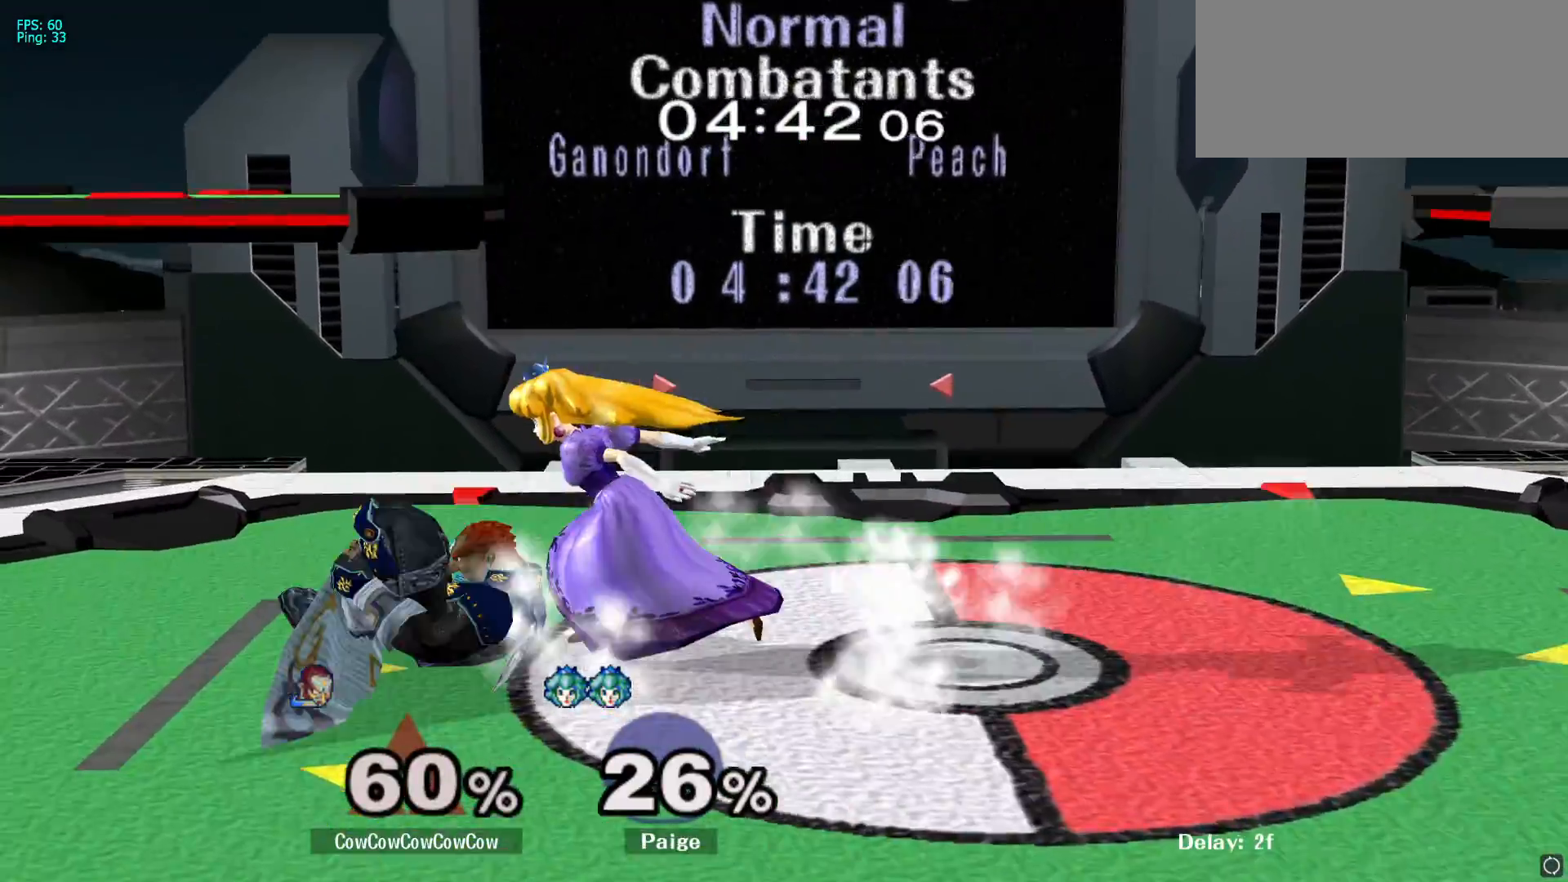
{"buttons": ["R1"], "left_stick": "right", "right_stick": "center", "events": [[100, "left_stick", "down"], [200, "R1", "down"], [283, "left_stick", "right"]]}
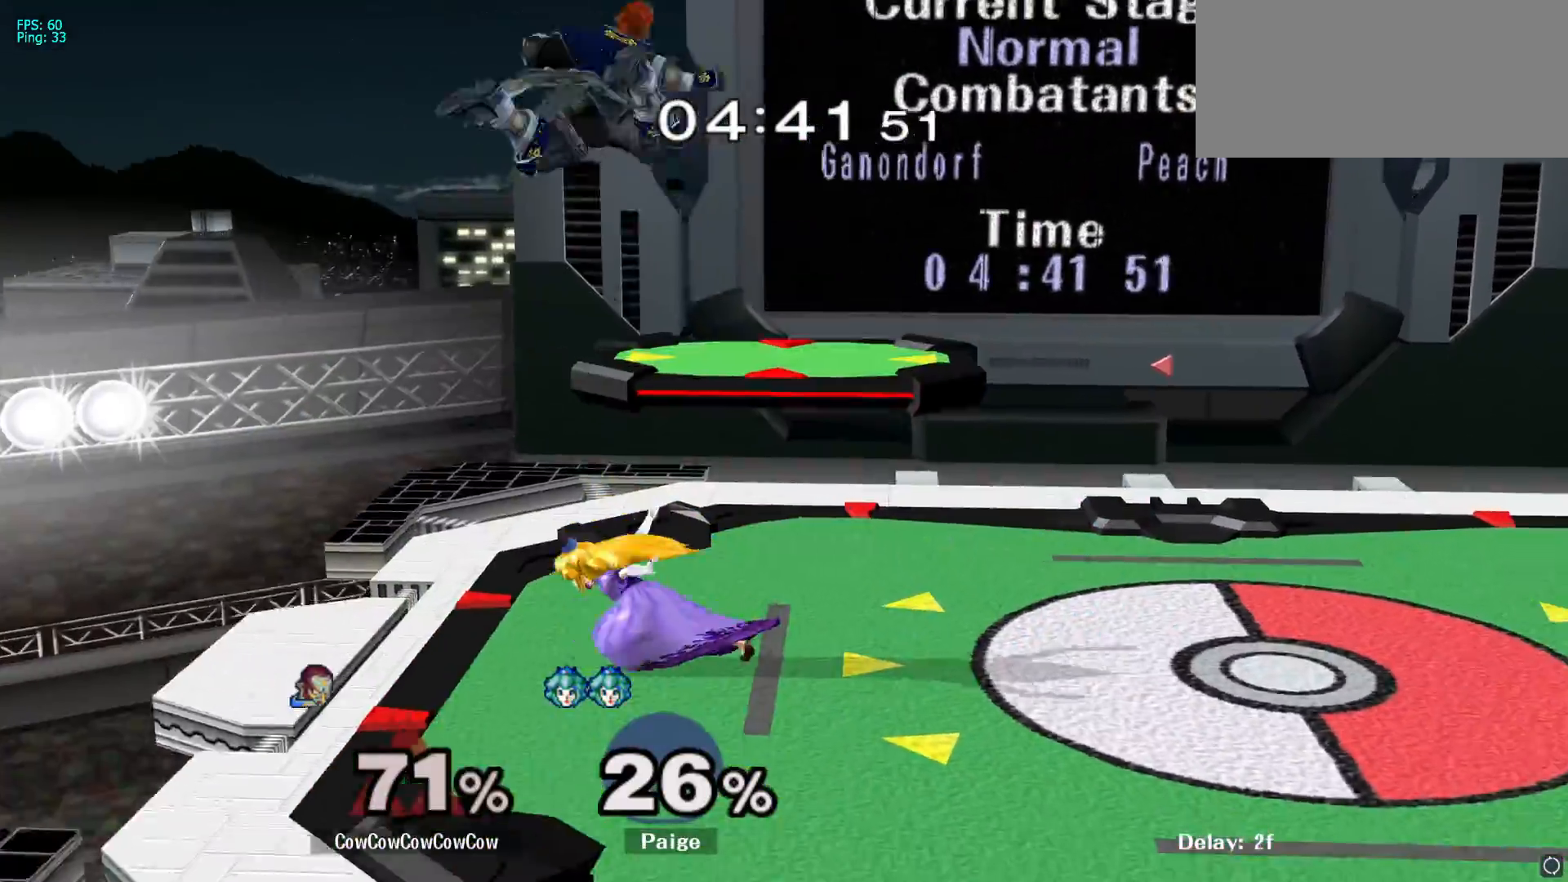
{"buttons": [], "left_stick": "center", "right_stick": "center", "events": [[100, "R1", "up"], [217, "left_stick", "center"]]}
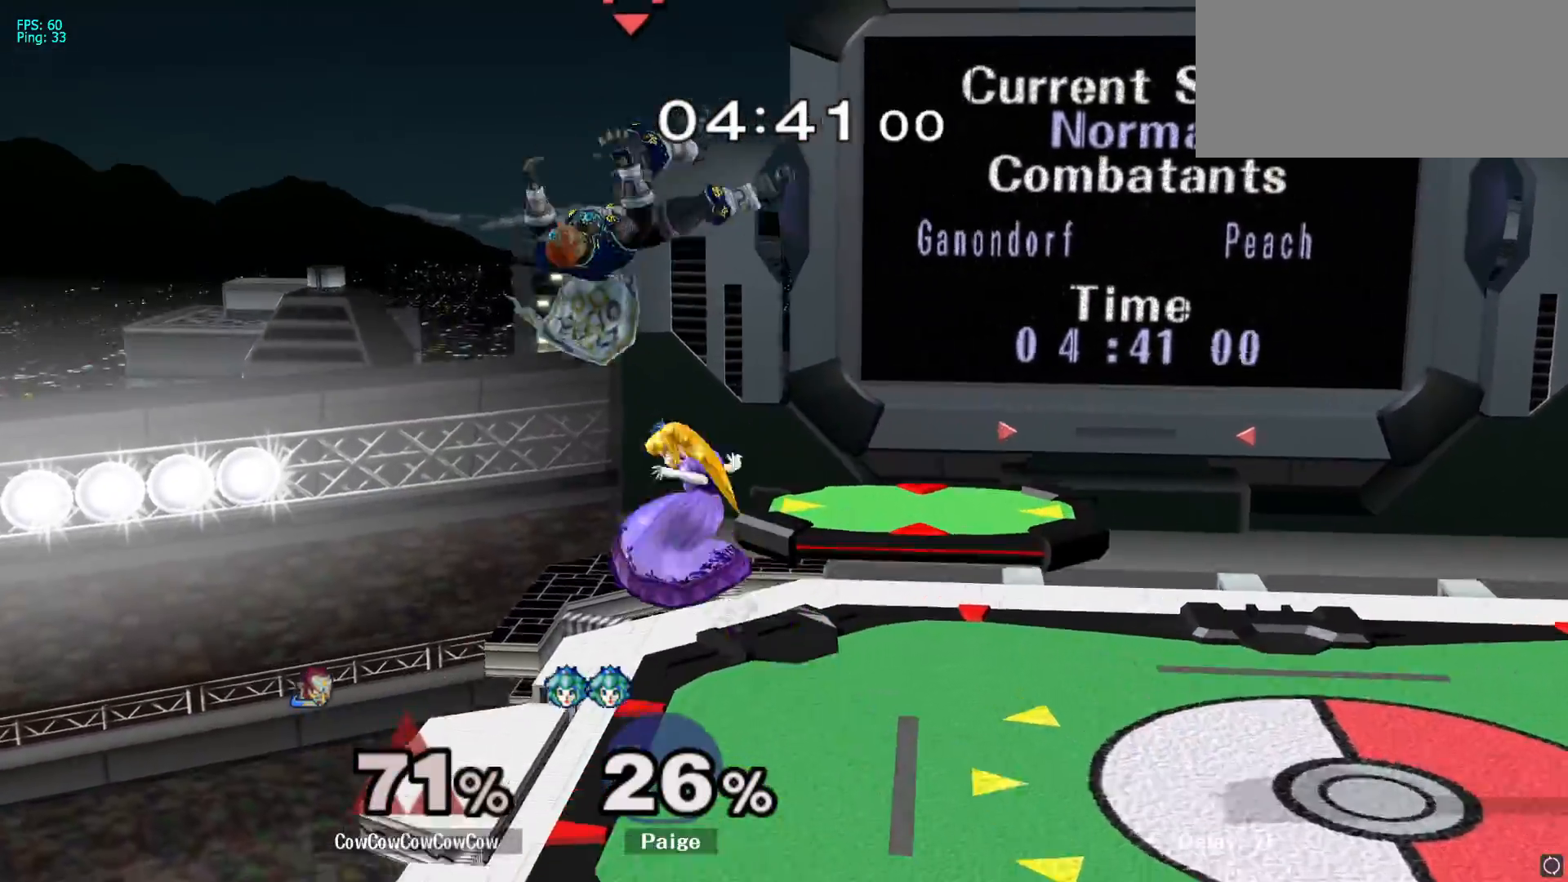
{"buttons": [], "left_stick": "right", "right_stick": "center", "events": [[67, "left_stick", "right"], [100, "Y", "down"], [217, "Y", "up"]]}
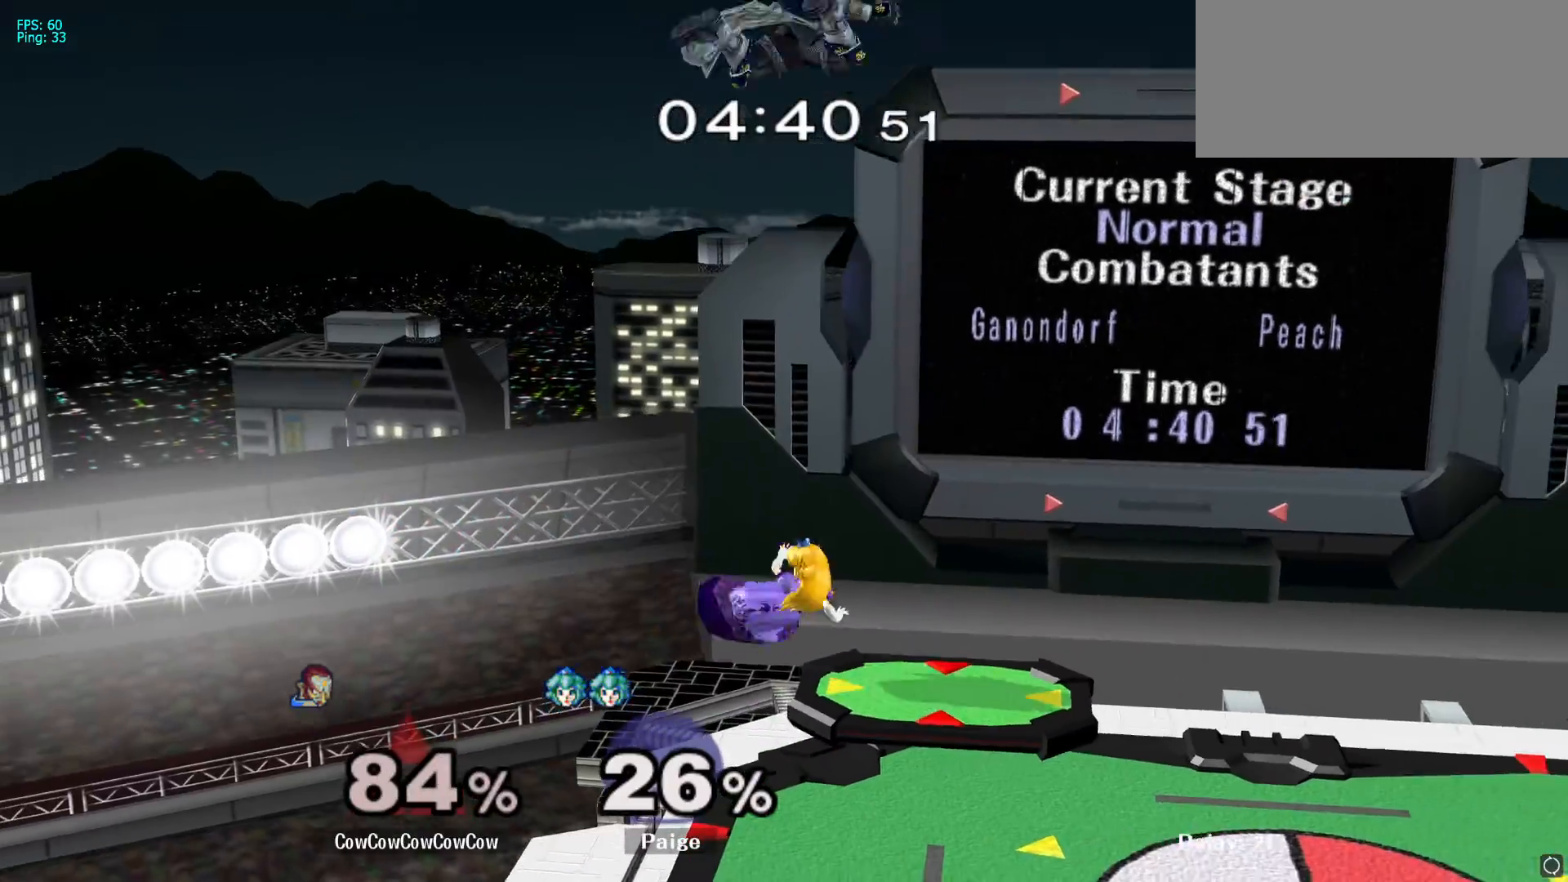
{"buttons": [], "left_stick": "right", "right_stick": "center", "events": [[33, "left_stick", "center"], [383, "left_stick", "right"]]}
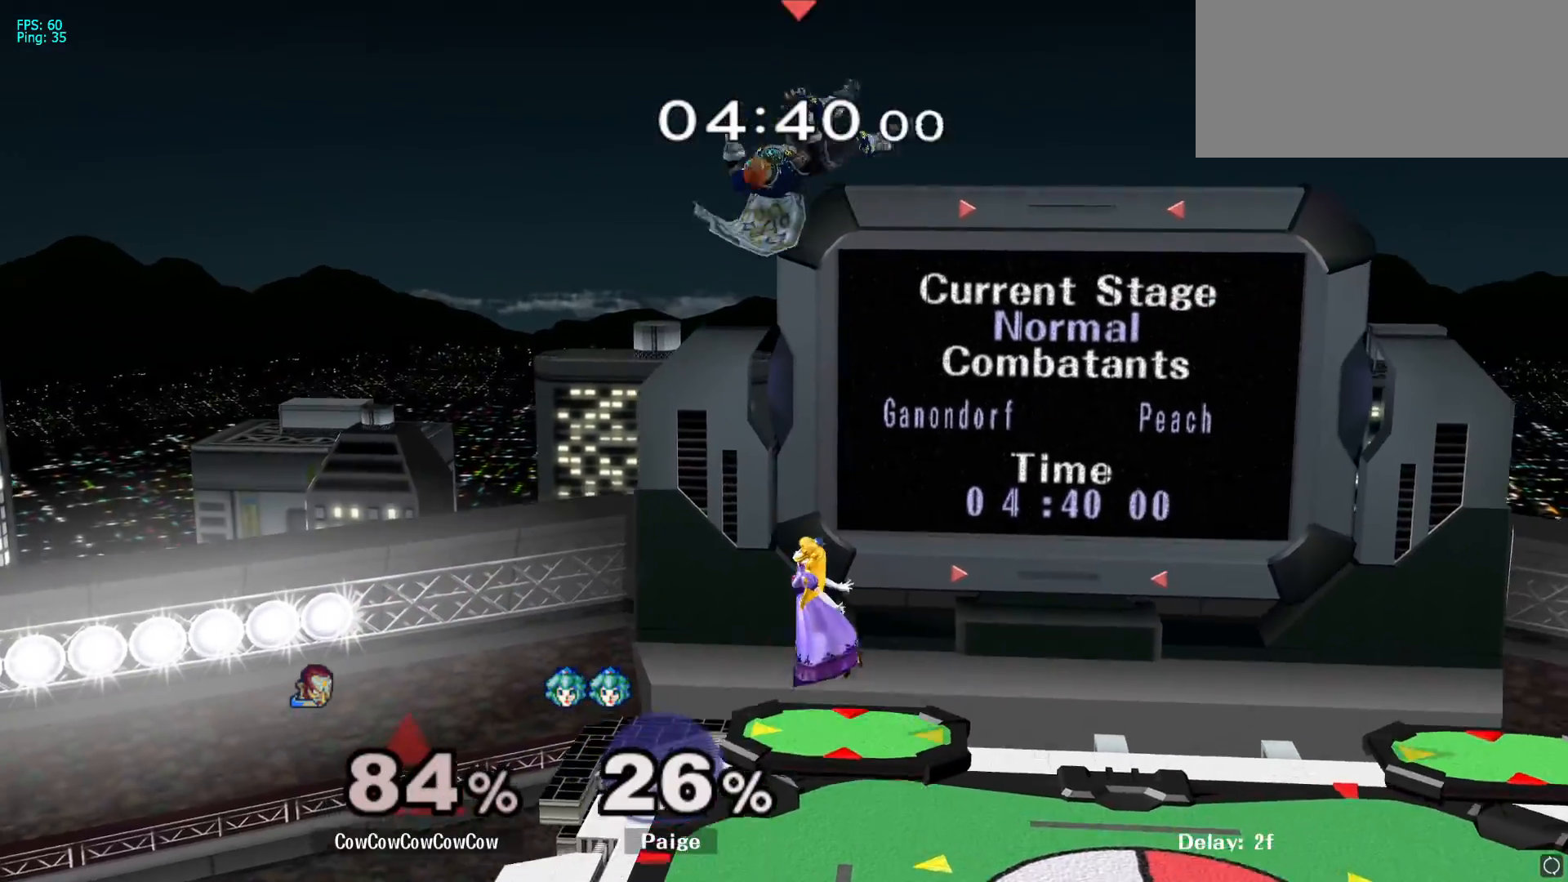
{"buttons": [], "left_stick": "right", "right_stick": "center", "events": [[100, "right_stick", "down"], [200, "right_stick", "center"]]}
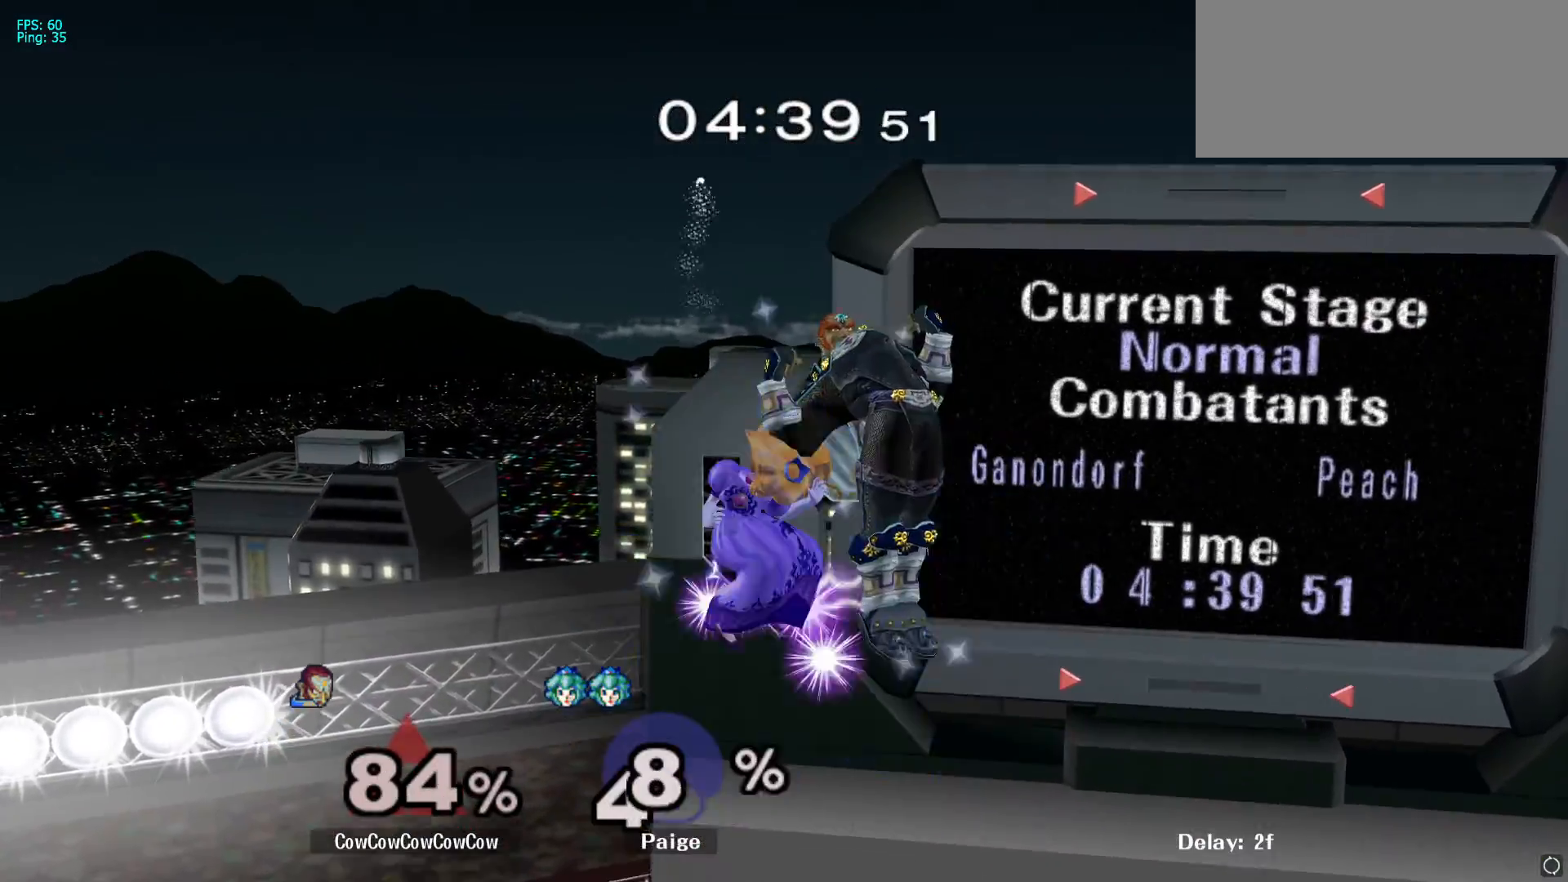
{"buttons": [], "left_stick": "center", "right_stick": "center", "events": [[483, "left_stick", "center"]]}
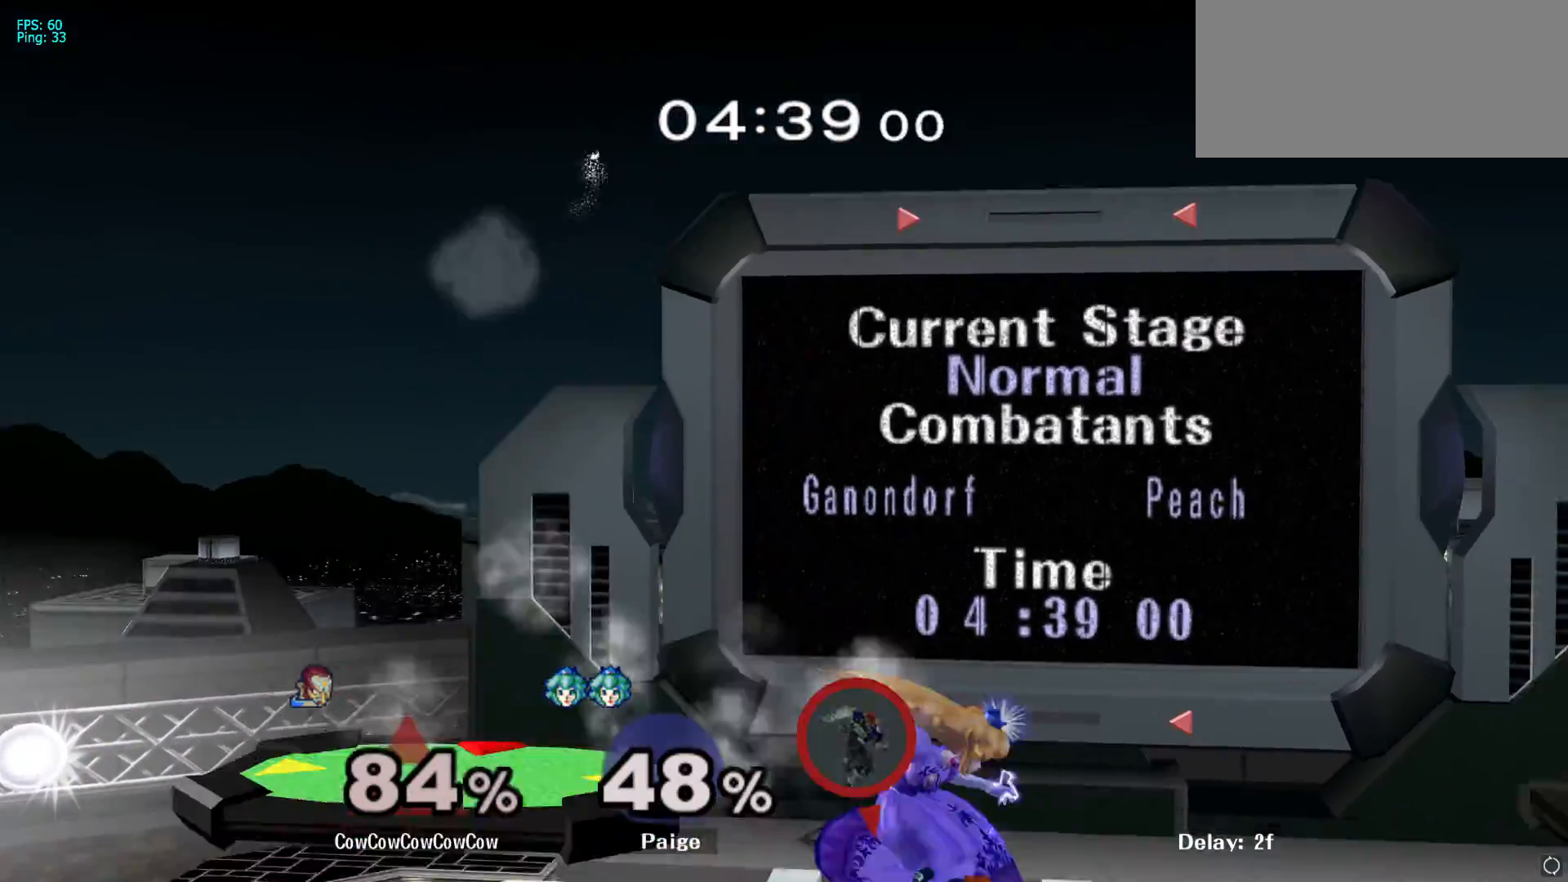
{"buttons": ["Z"], "left_stick": "center", "right_stick": "center", "events": [[250, "left_stick", "right"], [367, "left_stick", "left"], [450, "Z", "down"], [500, "left_stick", "center"]]}